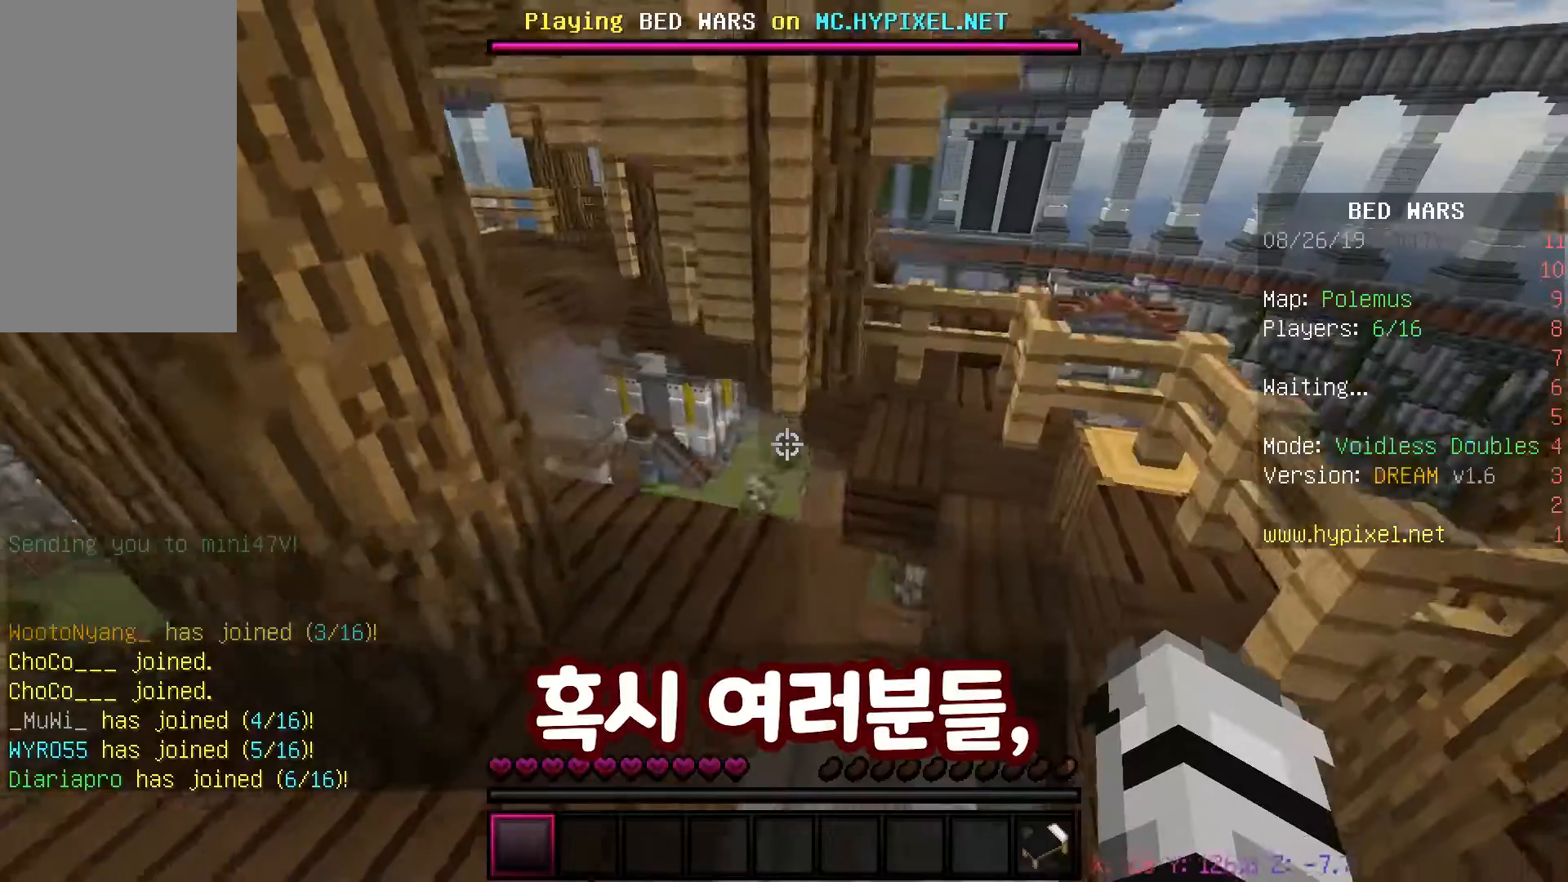
Gameplay with keyboard and mouse; each line is a JSON object with the keys and mouse buttons held at the frame after it. "events" lists presses ("down") and releases ("up") of "a", "d", "s", "space", "w", "mouse_left" and "mouse_right" between this image and that frame as [ms after this image, input, new state], when the widget could be followed in between. "mouse_left", "mouse_right" = the "left", "right" buttons of the "mouse" list. No other keys are recorded. Fast repeated clicks can show as one long hold. Mouse movement is not recorded.
{"keys": ["d", "space", "w"], "mouse": [], "events": [[200, "a", "down"], [317, "a", "up"], [417, "d", "down"]]}
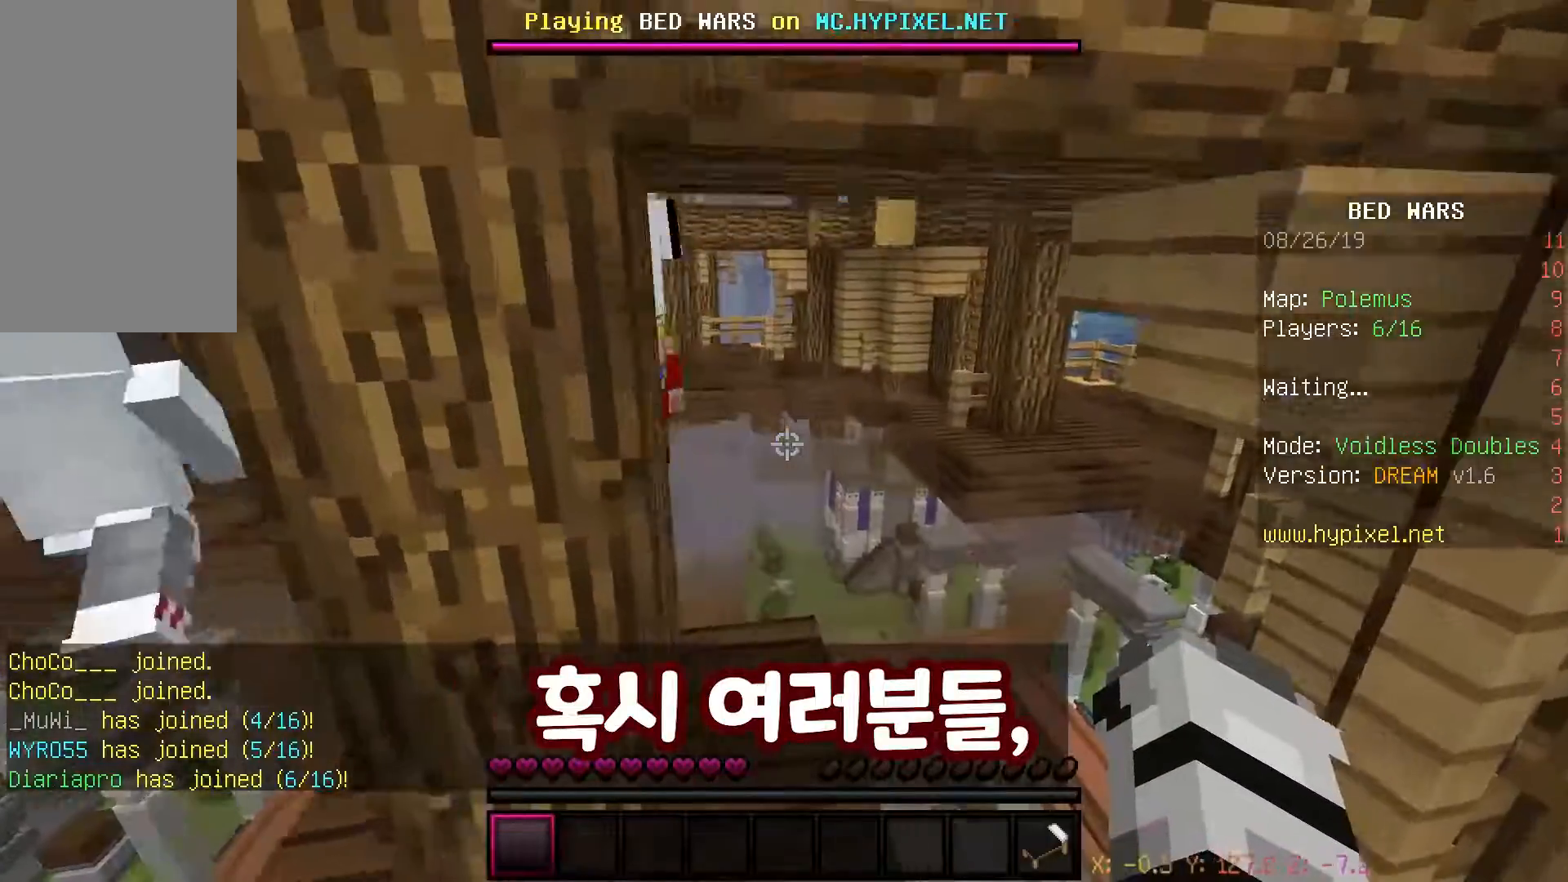
{"keys": ["w"], "mouse": [], "events": [[50, "space", "up"], [100, "d", "up"], [167, "space", "down"], [450, "space", "up"]]}
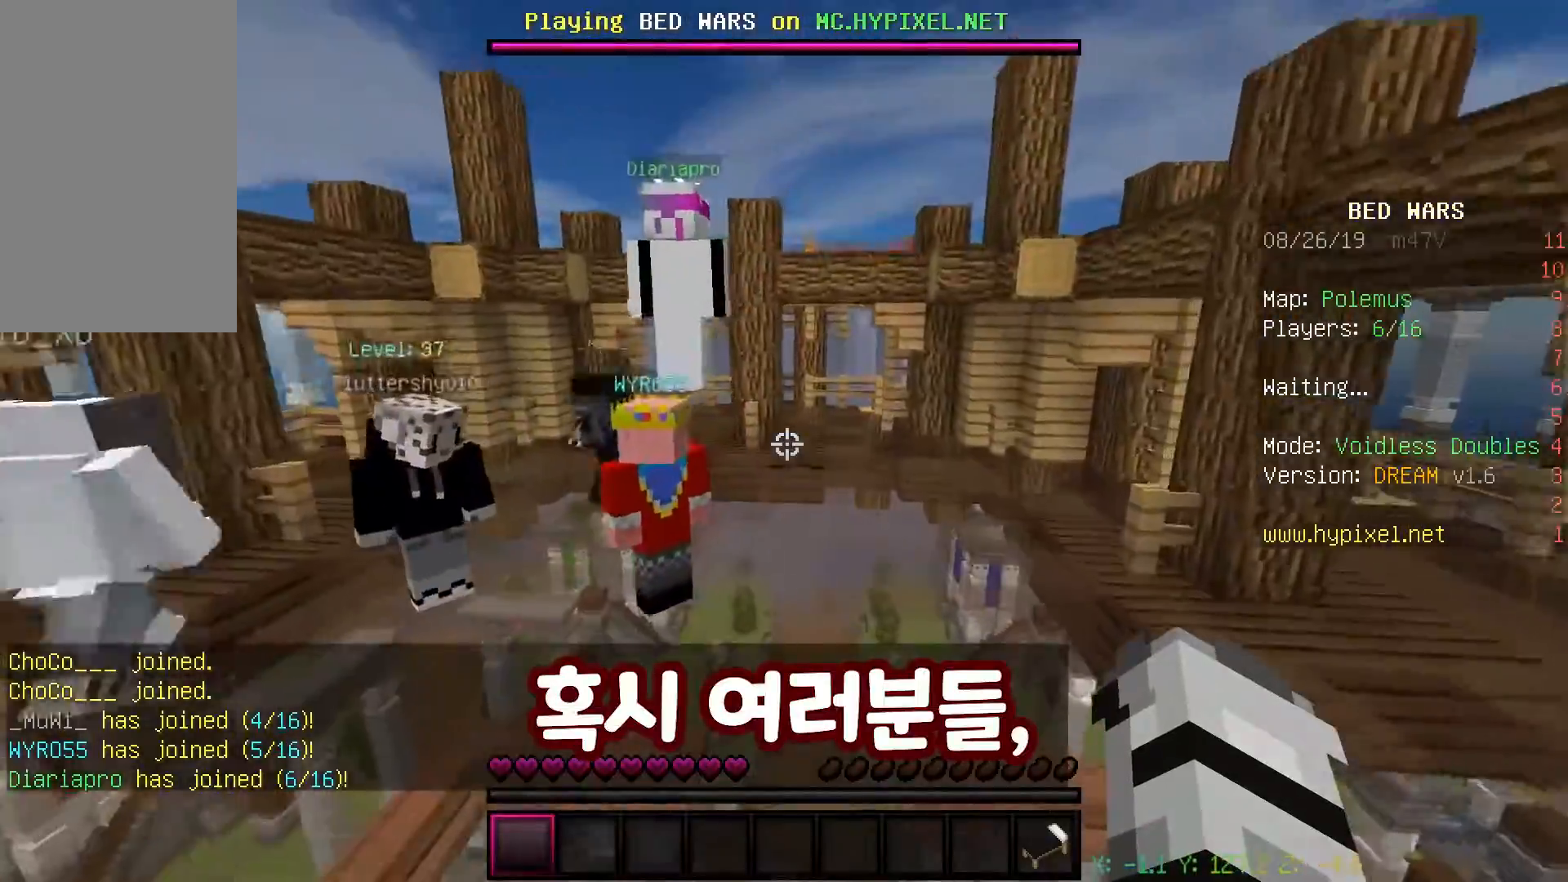
{"keys": ["space", "w"], "mouse": [], "events": [[100, "space", "down"]]}
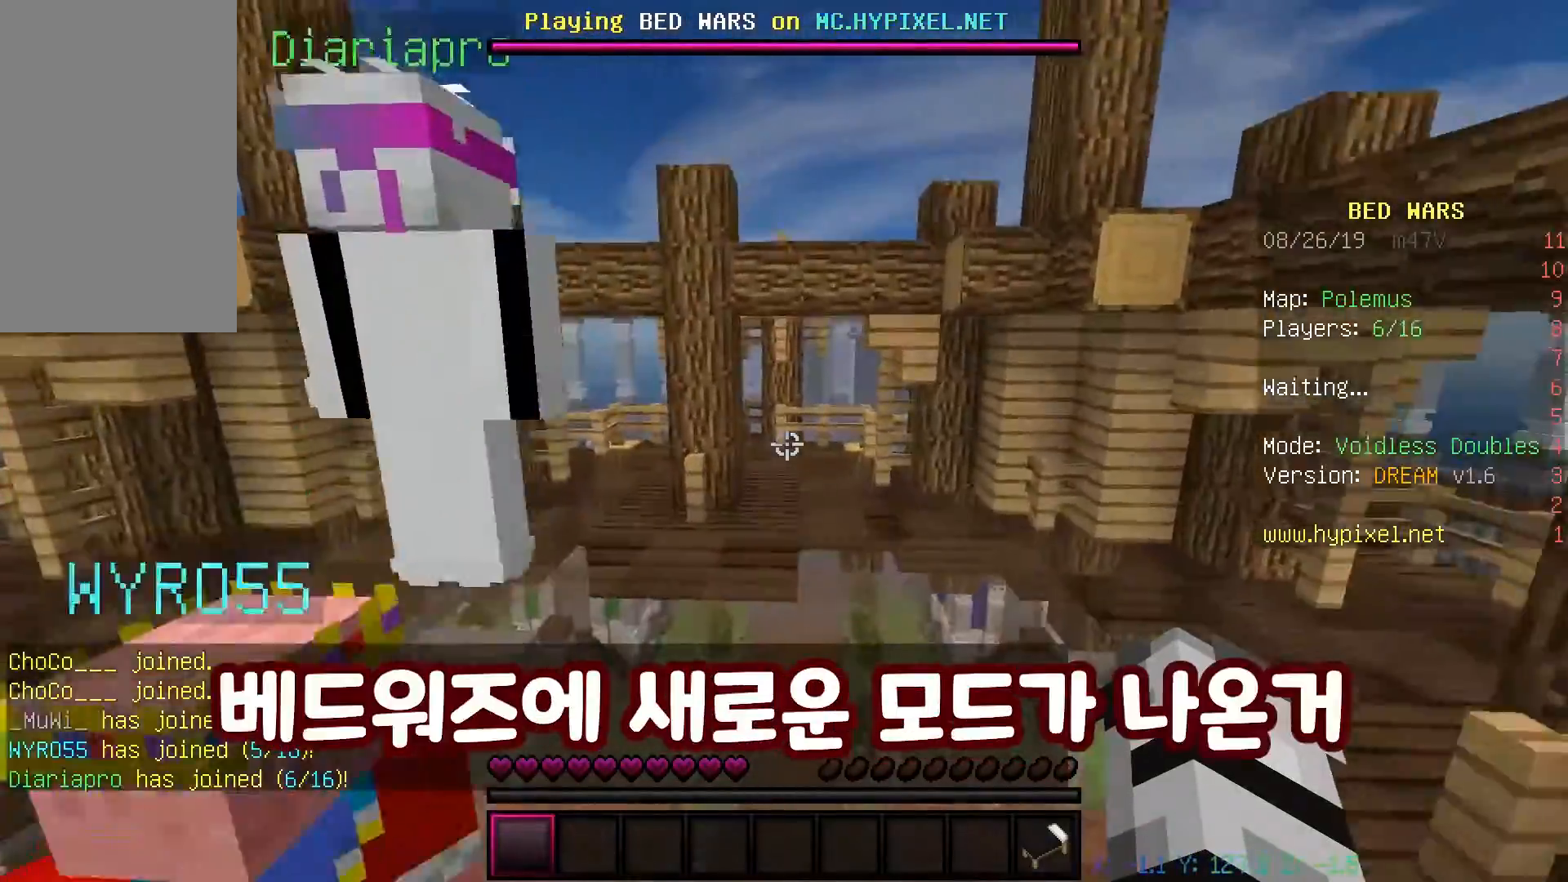
{"keys": ["space", "w"], "mouse": [], "events": []}
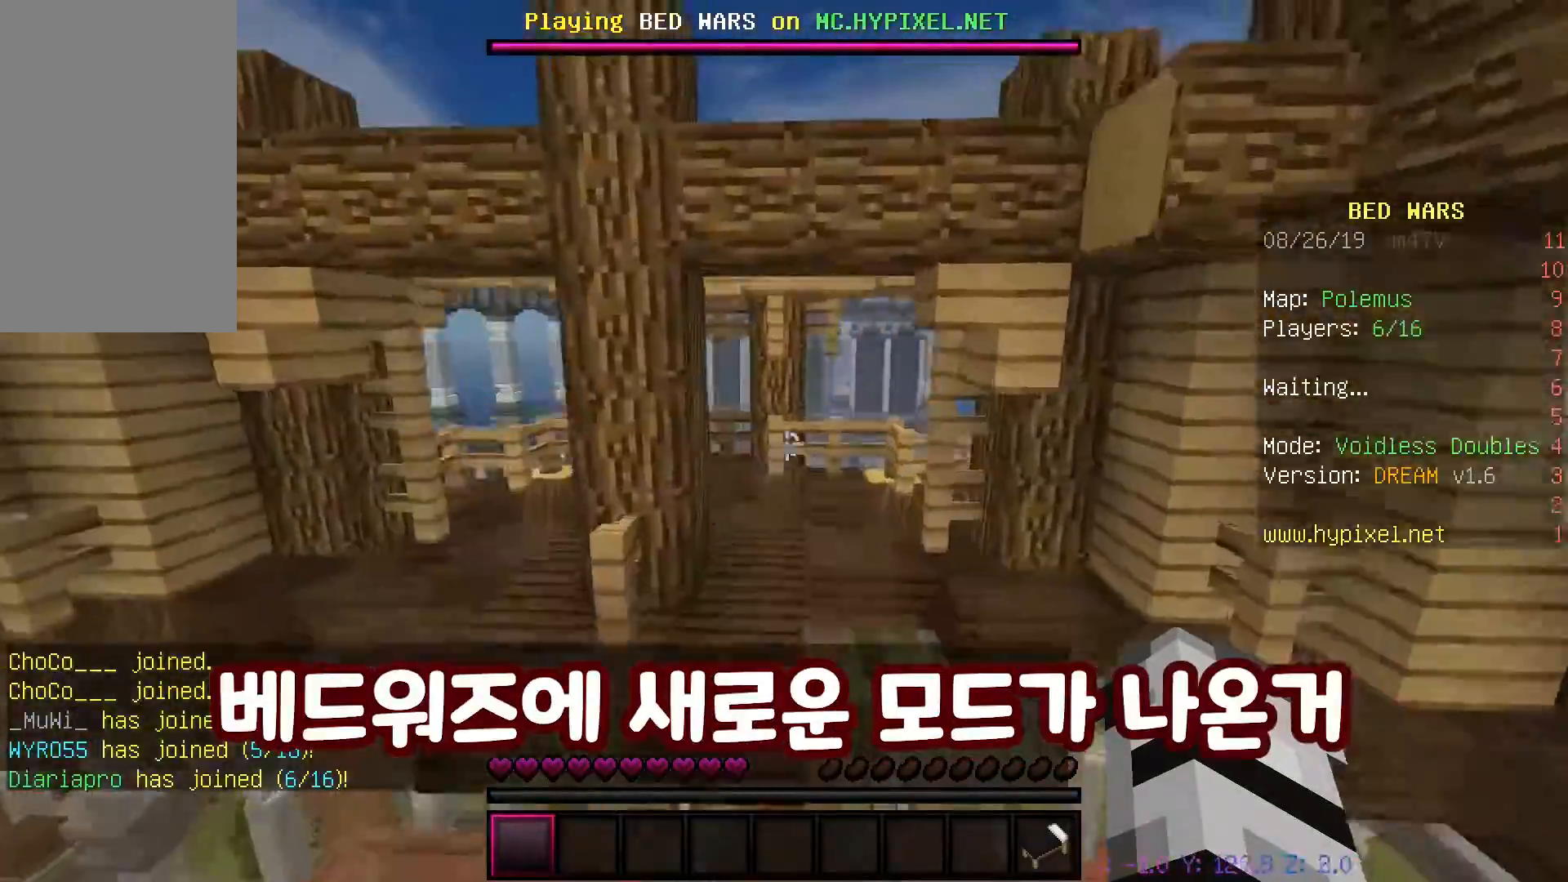
{"keys": ["space", "w"], "mouse": ["left", "right"], "events": [[117, "mouse_right", "down"], [150, "mouse_left", "down"], [317, "mouse_right", "up"], [333, "mouse_left", "up"], [383, "mouse_right", "down"], [400, "mouse_left", "down"]]}
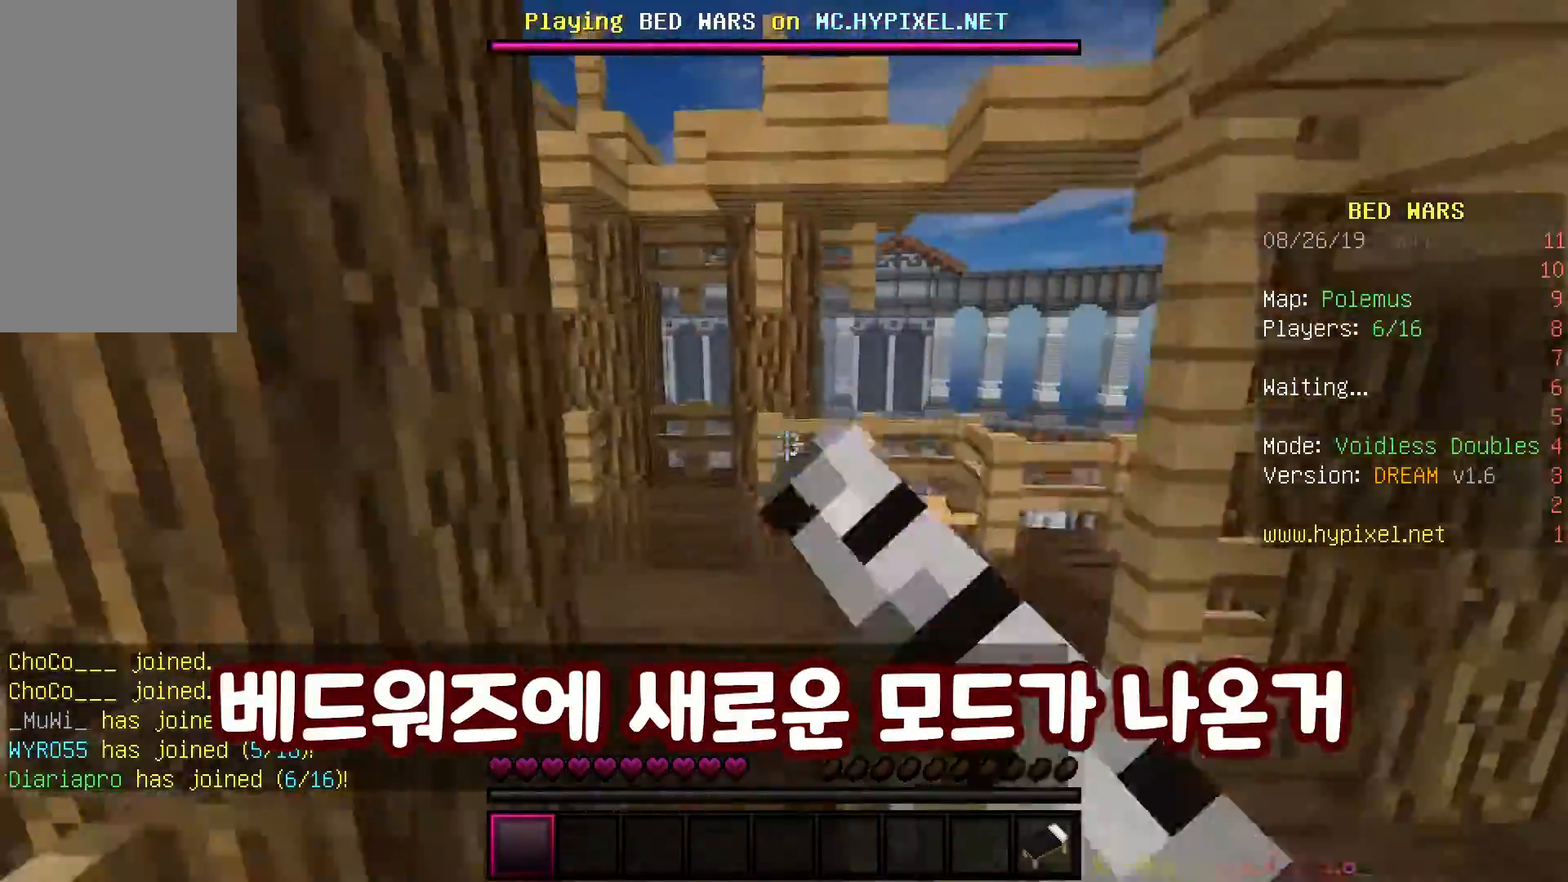
{"keys": ["space", "w"], "mouse": [], "events": [[67, "mouse_left", "up"], [67, "mouse_right", "up"]]}
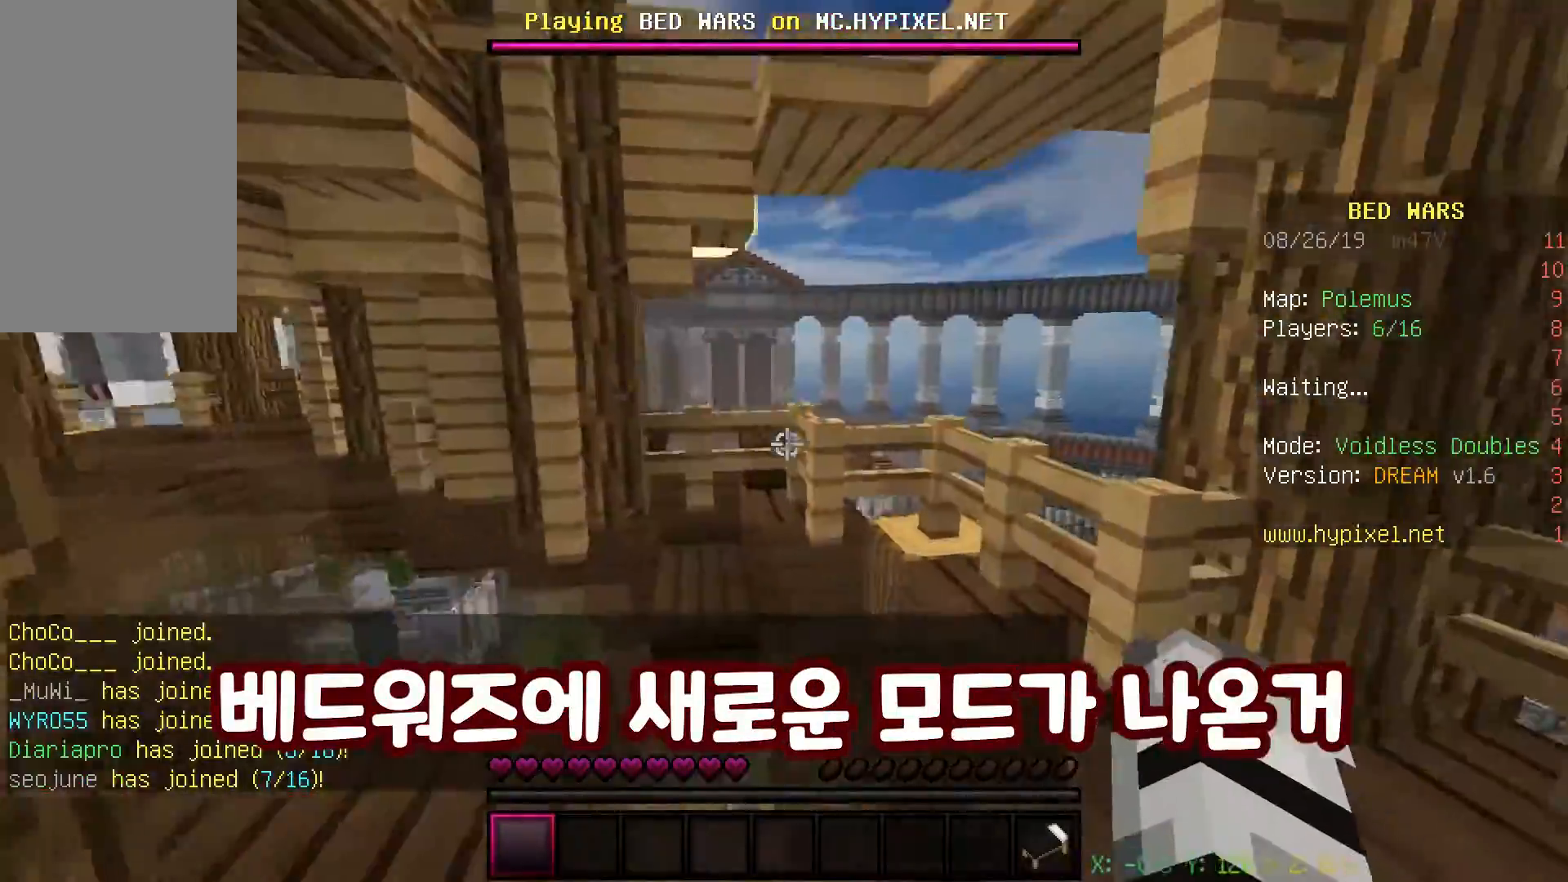
{"keys": ["space", "w"], "mouse": ["left"], "events": [[317, "mouse_left", "down"], [450, "mouse_left", "up"], [500, "mouse_left", "down"]]}
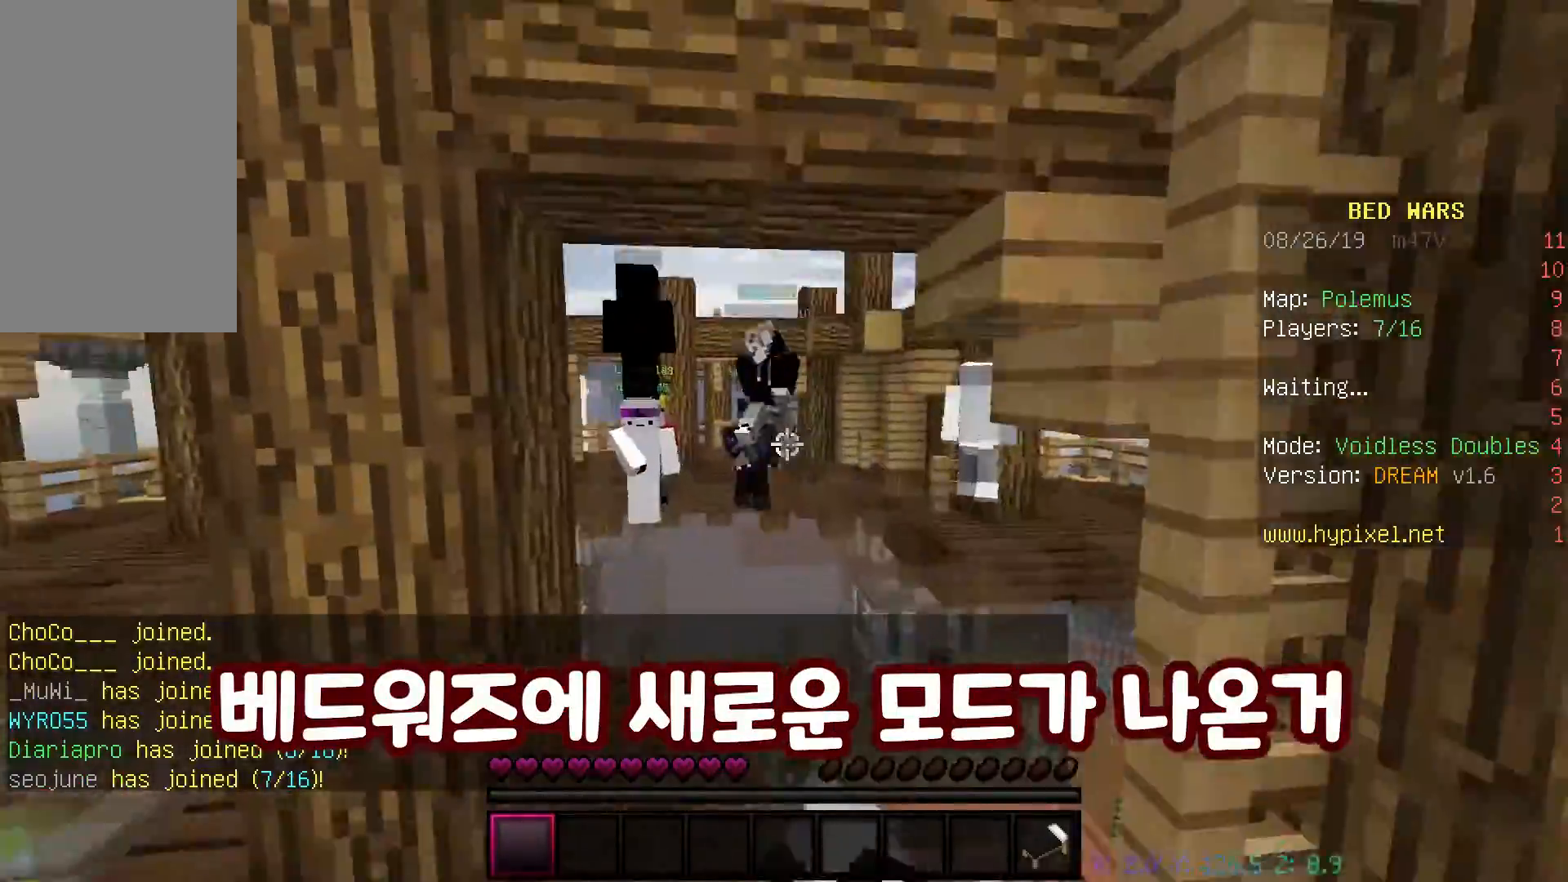
{"keys": ["space", "w"], "mouse": ["left"], "events": [[50, "mouse_right", "down"], [117, "mouse_right", "up"], [333, "mouse_left", "up"], [383, "mouse_left", "down"]]}
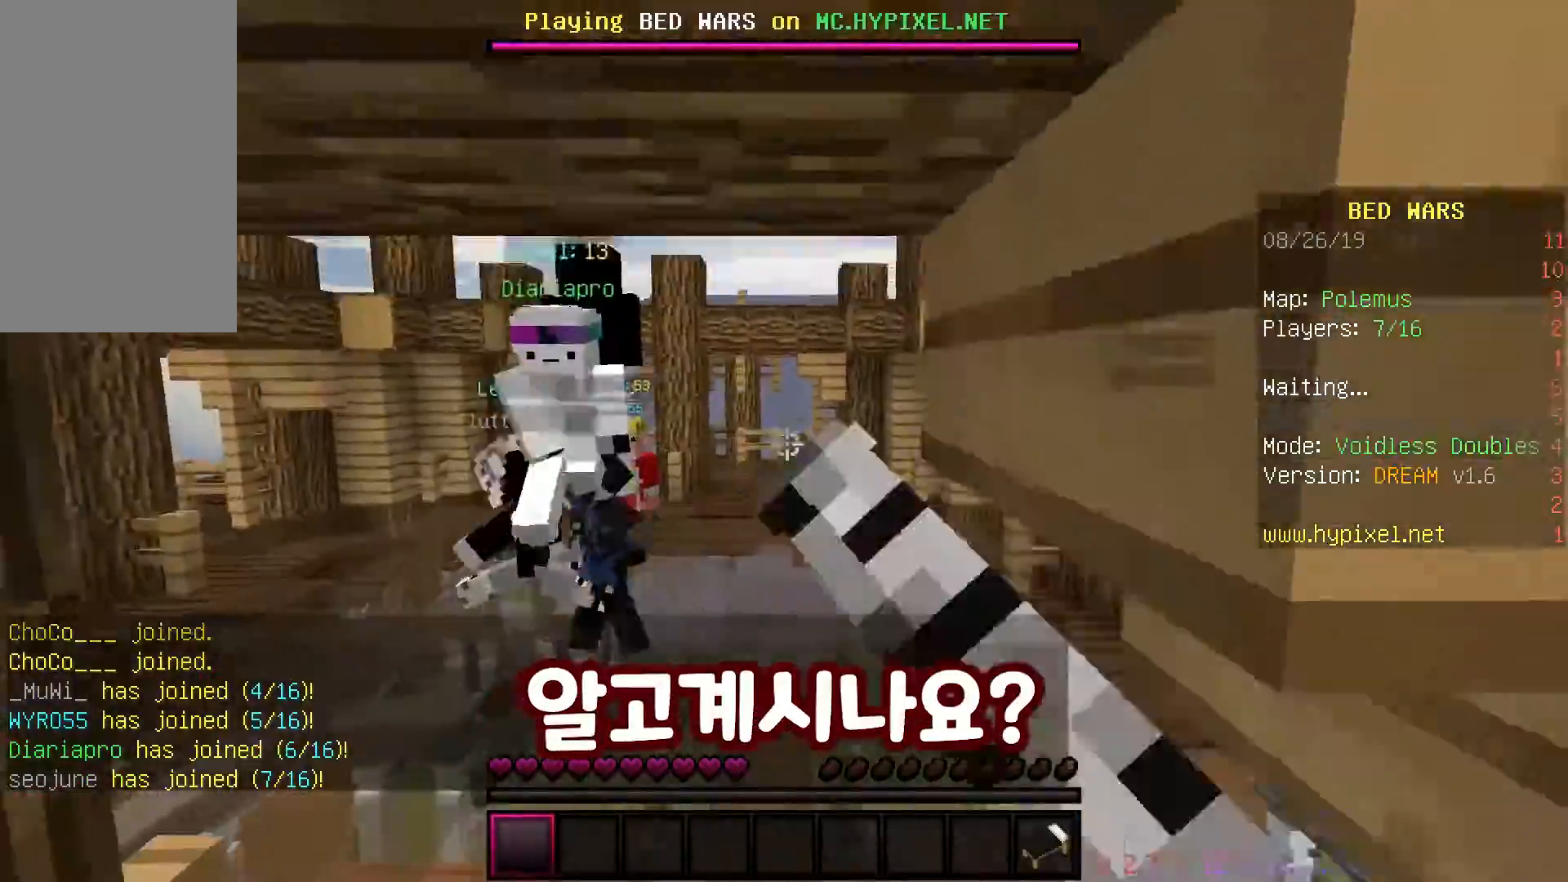
{"keys": ["space", "w"], "mouse": ["left", "right"], "events": [[200, "mouse_left", "up"], [217, "a", "down"], [267, "mouse_left", "down"], [283, "mouse_right", "down"], [367, "mouse_right", "up"], [450, "a", "up"], [467, "mouse_right", "down"]]}
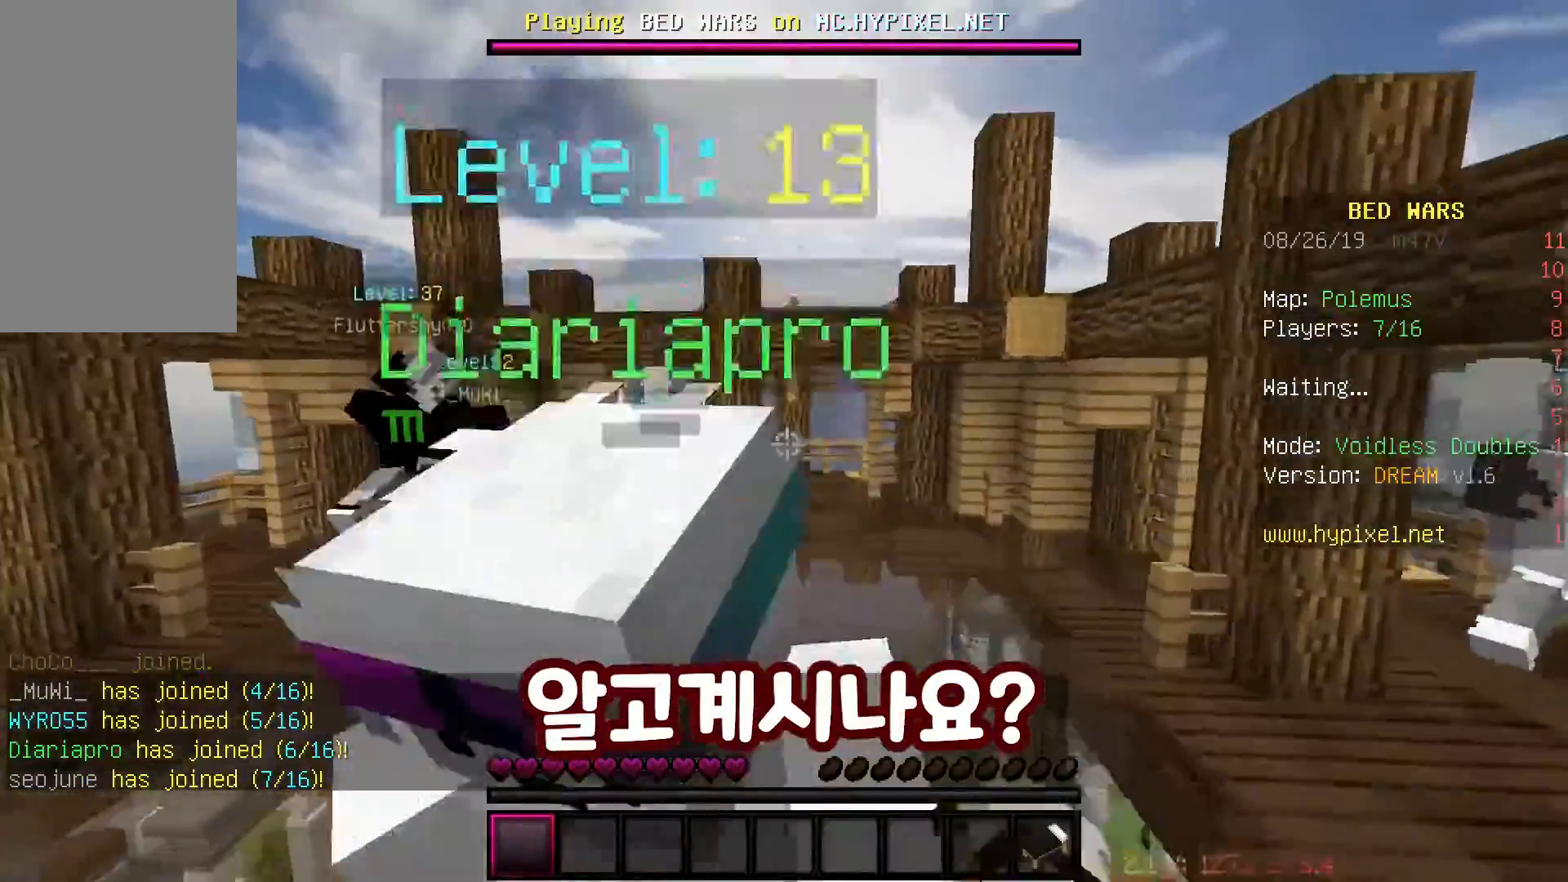
{"keys": ["space", "w"], "mouse": ["left", "right"], "events": [[33, "mouse_right", "up"], [83, "mouse_left", "up"], [150, "mouse_left", "down"], [150, "mouse_right", "down"], [217, "mouse_right", "up"], [250, "mouse_left", "up"], [300, "mouse_left", "down"], [317, "mouse_right", "down"], [383, "mouse_right", "up"], [400, "mouse_left", "up"], [483, "mouse_left", "down"], [483, "mouse_right", "down"]]}
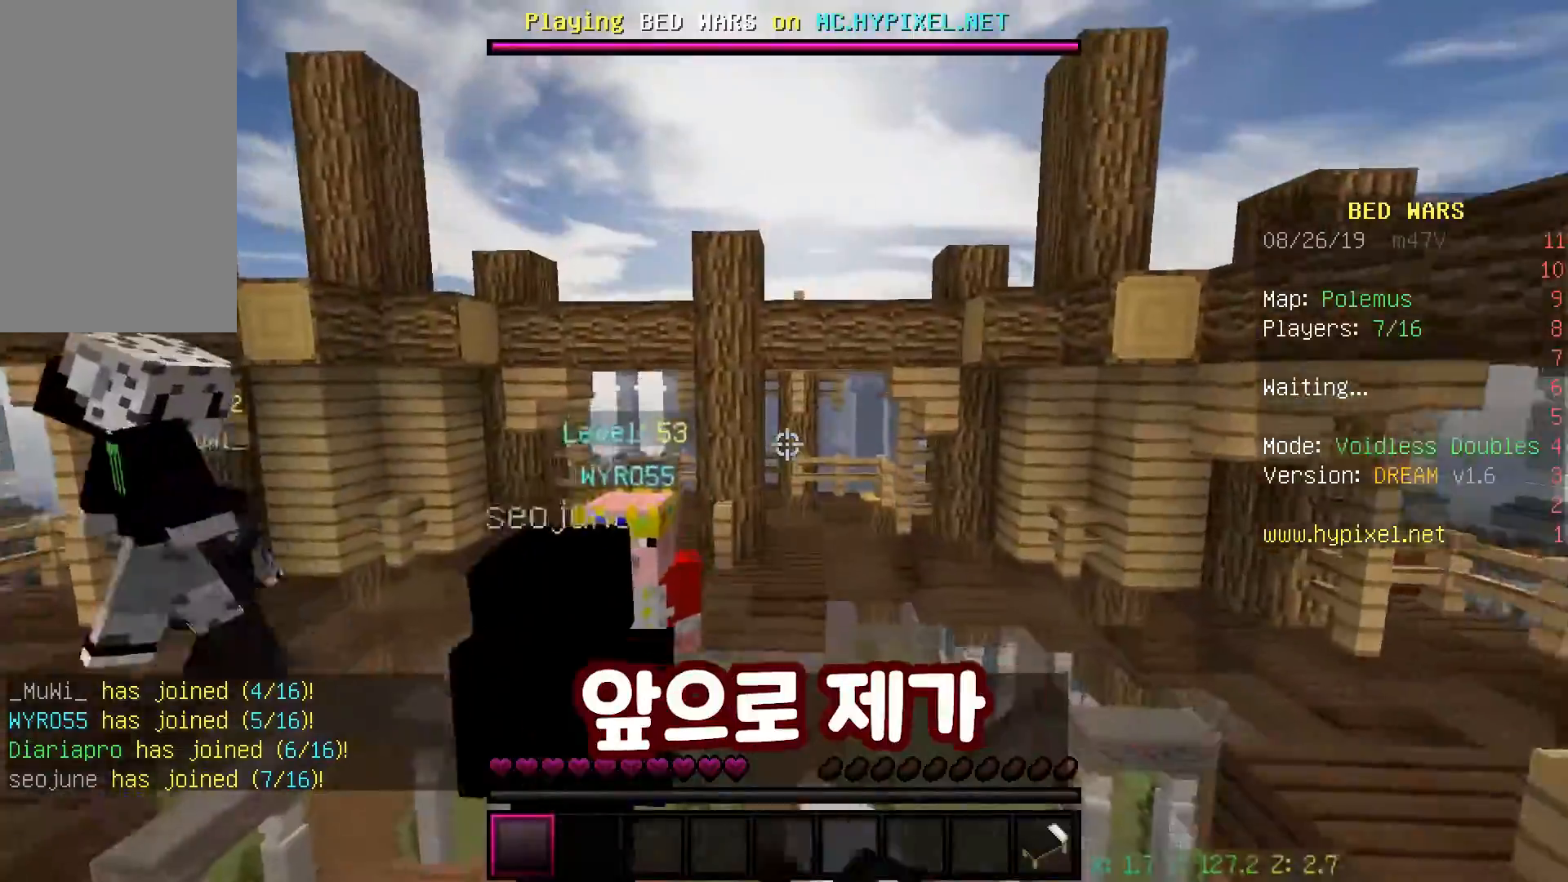
{"keys": ["space", "w"], "mouse": ["left"], "events": [[117, "mouse_right", "up"], [183, "mouse_right", "down"], [283, "mouse_right", "up"], [317, "mouse_left", "up"], [367, "mouse_left", "down"], [367, "mouse_right", "down"], [450, "mouse_right", "up"]]}
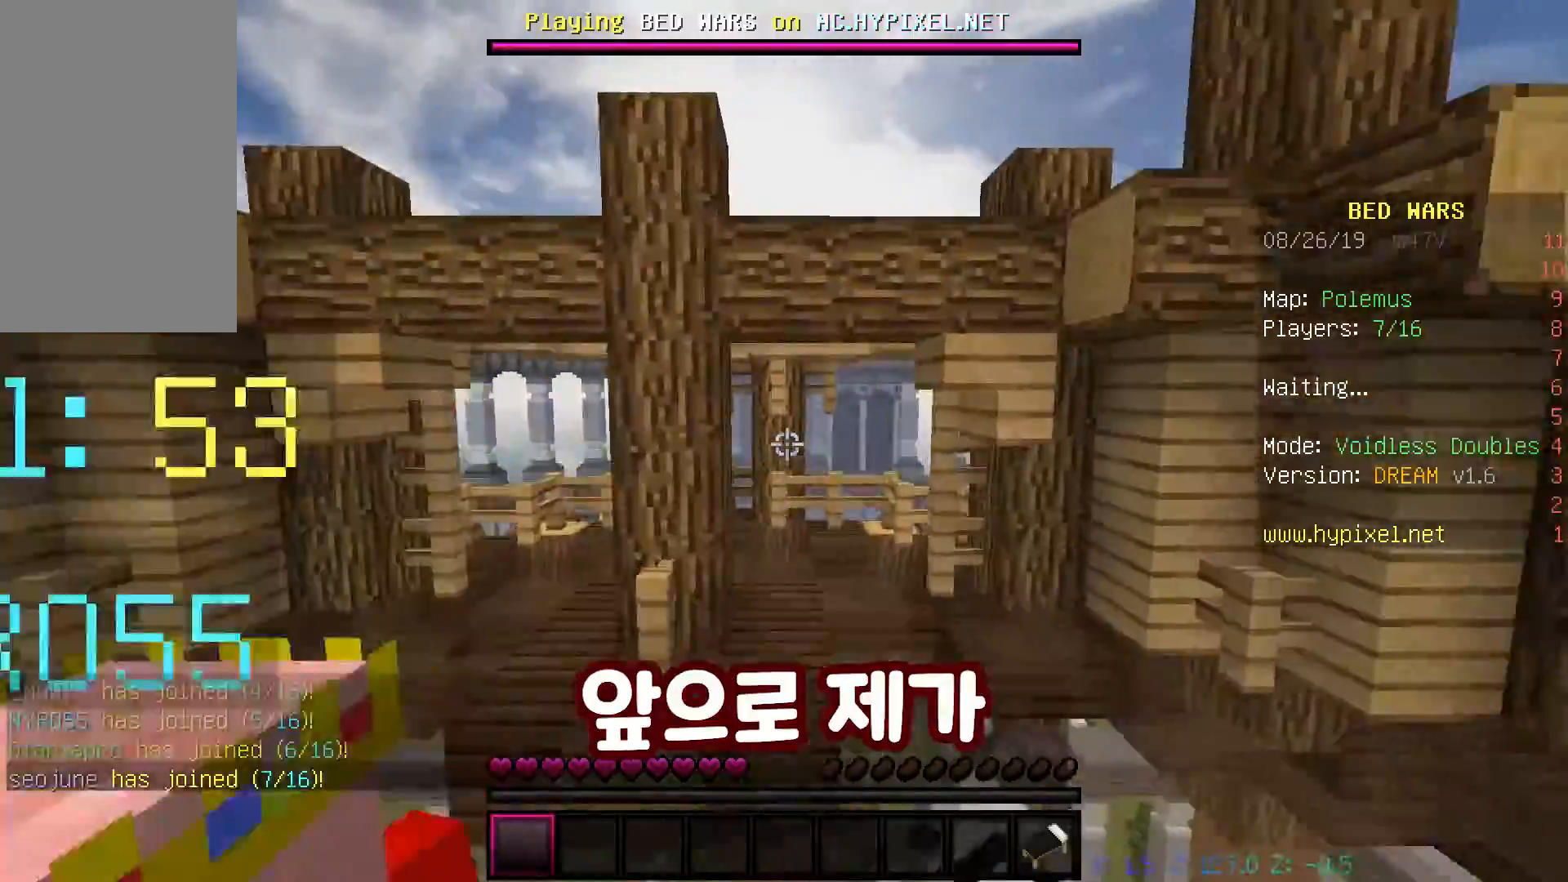
{"keys": ["space", "w"], "mouse": ["left", "right"], "events": [[17, "mouse_right", "down"], [117, "mouse_right", "up"], [150, "mouse_left", "up"], [200, "mouse_left", "down"], [217, "mouse_right", "down"], [350, "mouse_left", "up"], [350, "mouse_right", "up"], [417, "mouse_left", "down"], [417, "mouse_right", "down"]]}
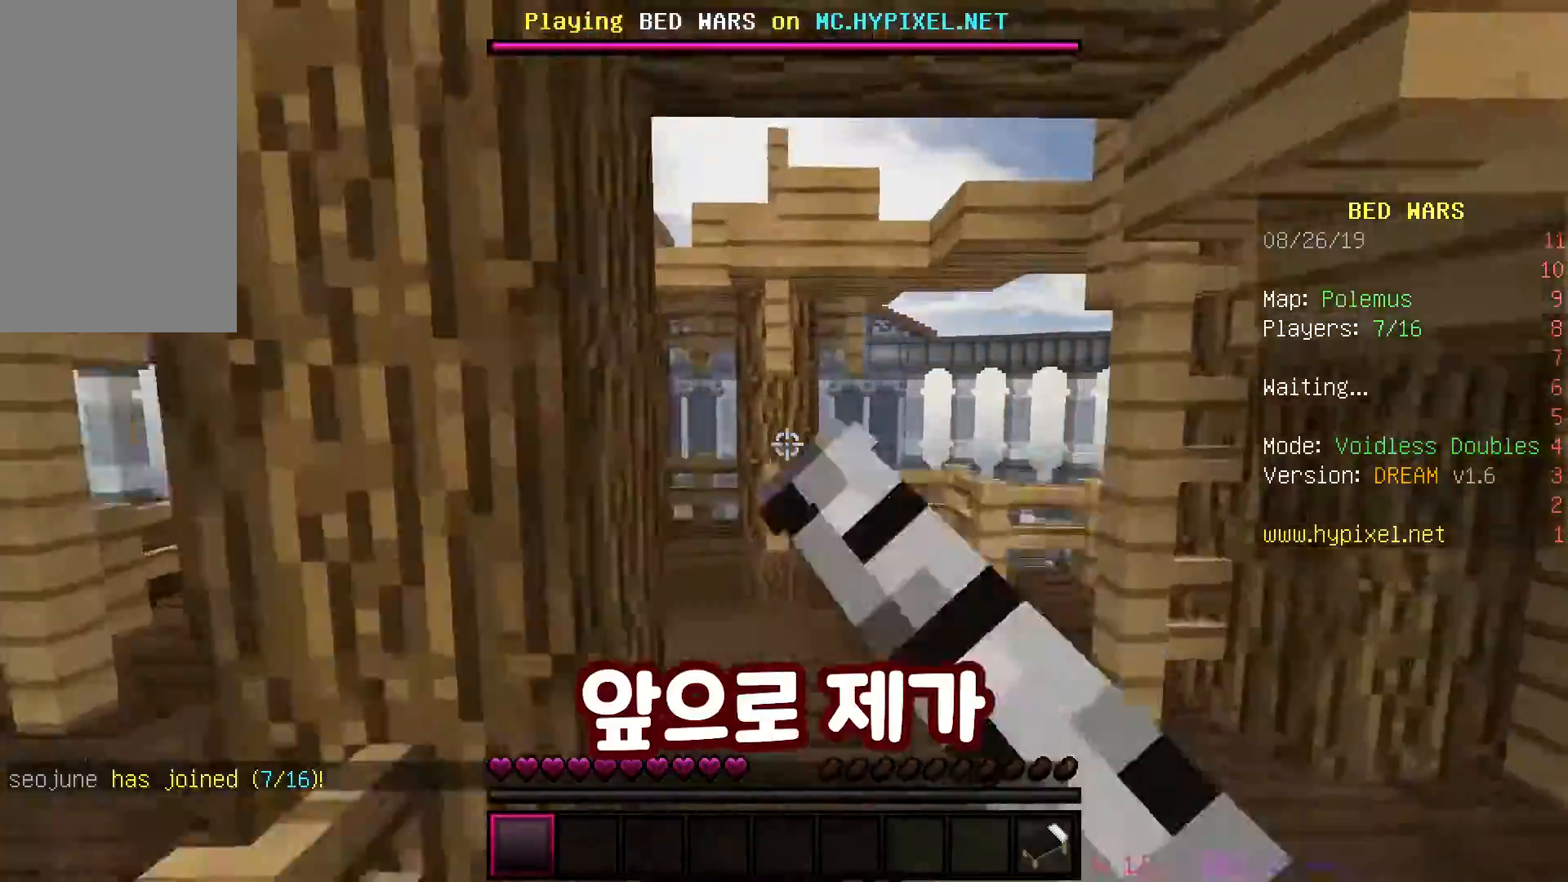
{"keys": ["space", "w"], "mouse": ["left", "right"], "events": [[33, "mouse_right", "up"], [100, "mouse_right", "down"], [200, "mouse_right", "up"], [217, "mouse_left", "up"], [300, "mouse_left", "down"], [300, "mouse_right", "down"], [417, "mouse_left", "up"], [417, "mouse_right", "up"], [500, "mouse_left", "down"], [500, "mouse_right", "down"]]}
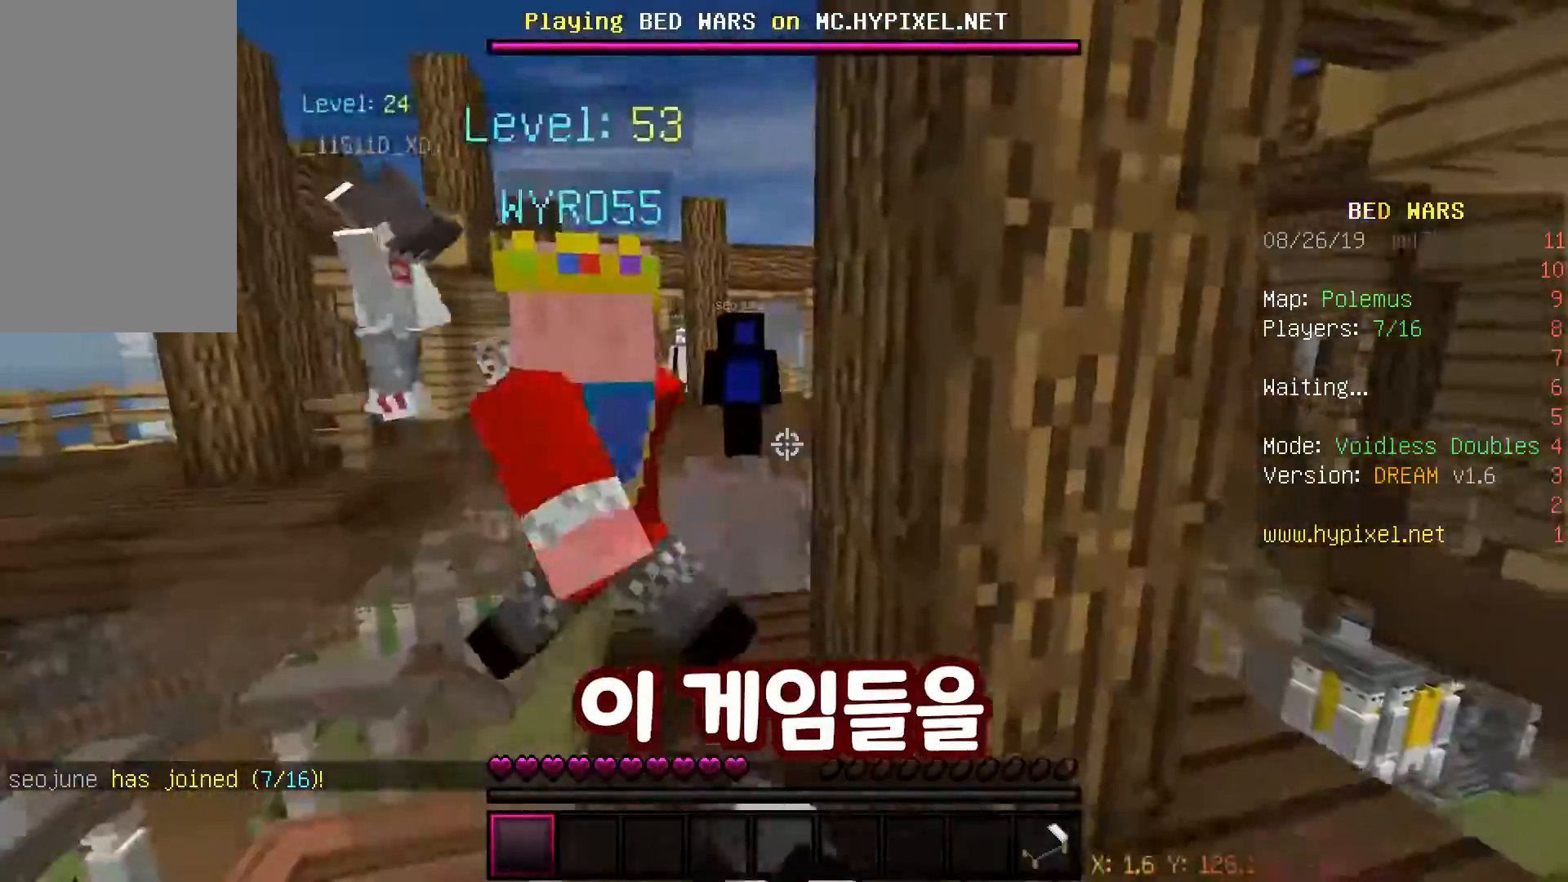
{"keys": ["a", "space", "w"], "mouse": [], "events": [[83, "d", "down"], [83, "mouse_right", "up"], [150, "mouse_right", "down"], [250, "a", "down"], [250, "d", "up"], [300, "mouse_right", "up"], [367, "mouse_right", "down"], [483, "mouse_right", "up"], [500, "mouse_left", "up"]]}
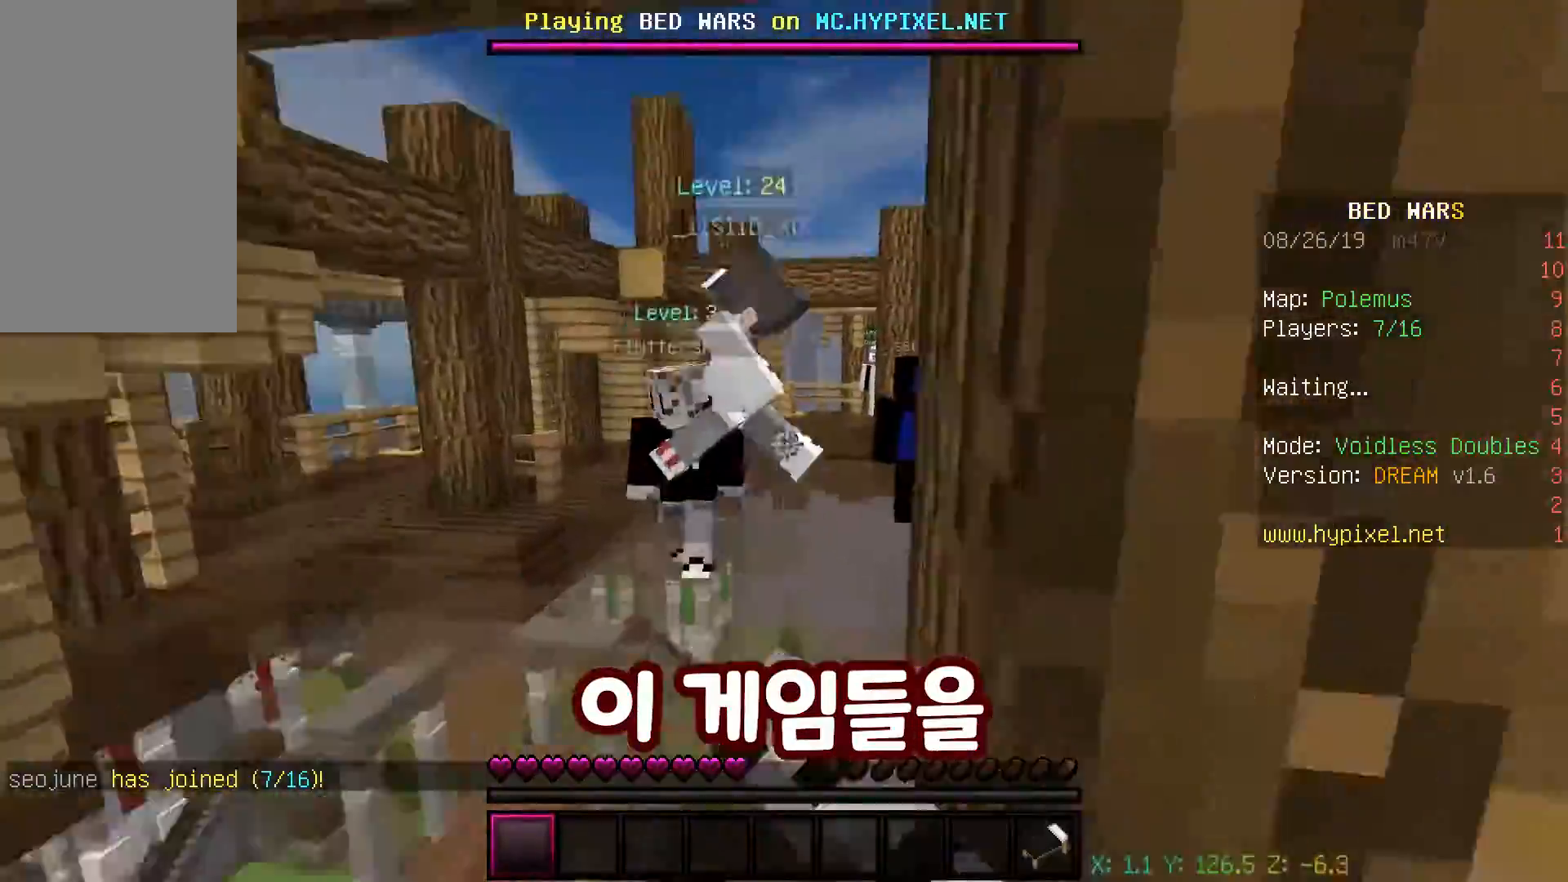
{"keys": ["space", "w"], "mouse": ["left", "right"], "events": [[83, "mouse_left", "down"], [83, "mouse_right", "down"], [200, "a", "up"], [217, "mouse_right", "up"], [233, "mouse_left", "up"], [283, "mouse_left", "down"], [283, "mouse_right", "down"], [417, "mouse_left", "up"], [417, "mouse_right", "up"], [500, "mouse_left", "down"], [500, "mouse_right", "down"]]}
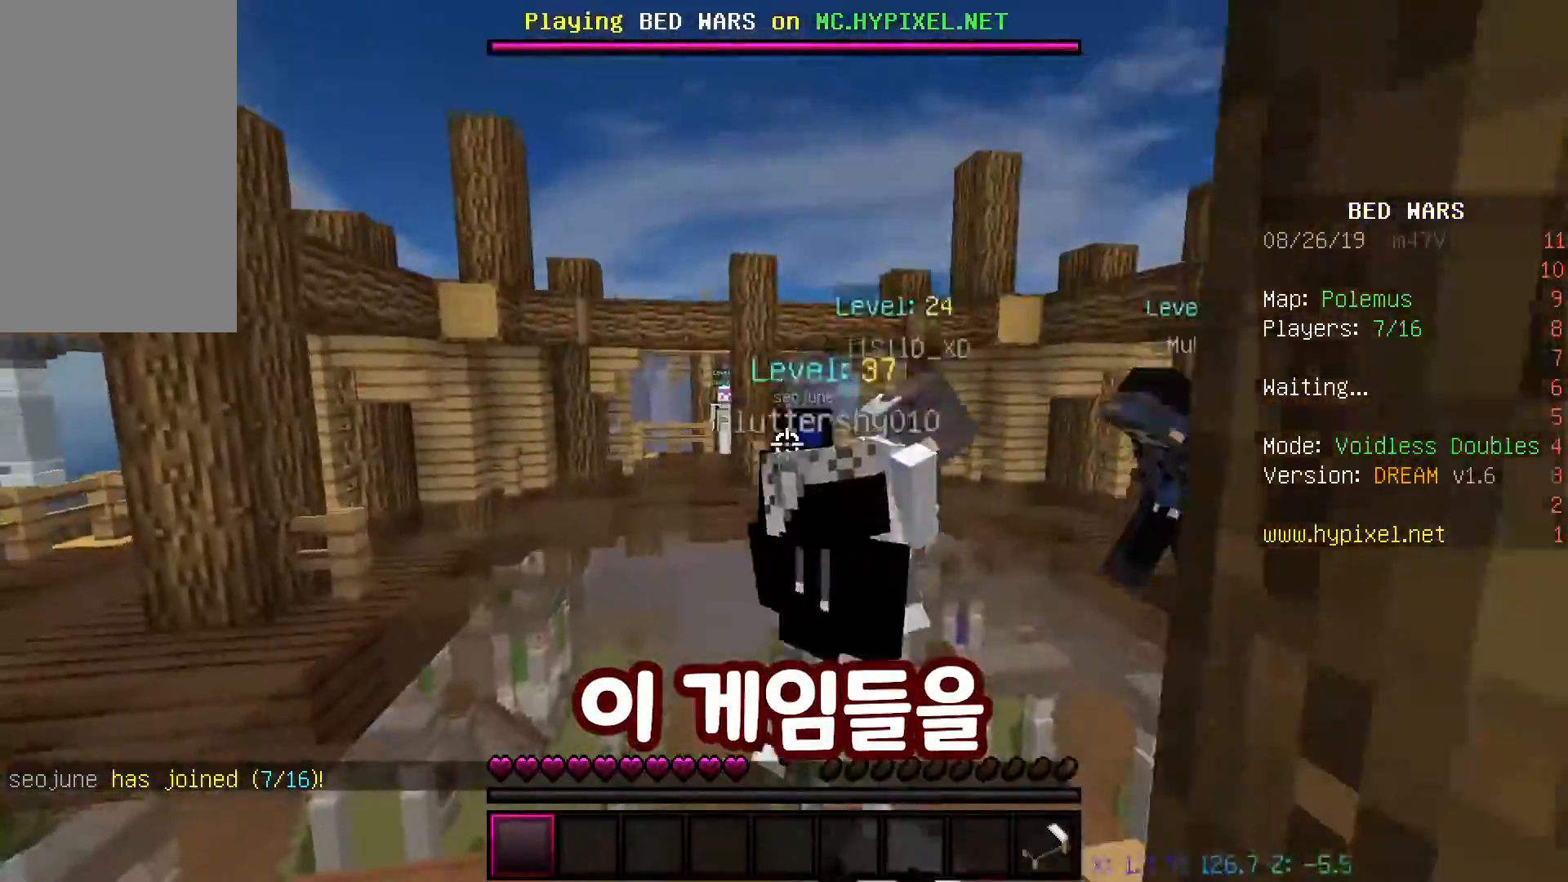
{"keys": ["space", "w"], "mouse": ["left", "right"], "events": [[133, "mouse_left", "up"], [133, "mouse_right", "up"], [200, "mouse_left", "down"], [200, "mouse_right", "down"], [333, "mouse_left", "up"], [333, "mouse_right", "up"], [400, "mouse_right", "down"], [417, "mouse_left", "down"]]}
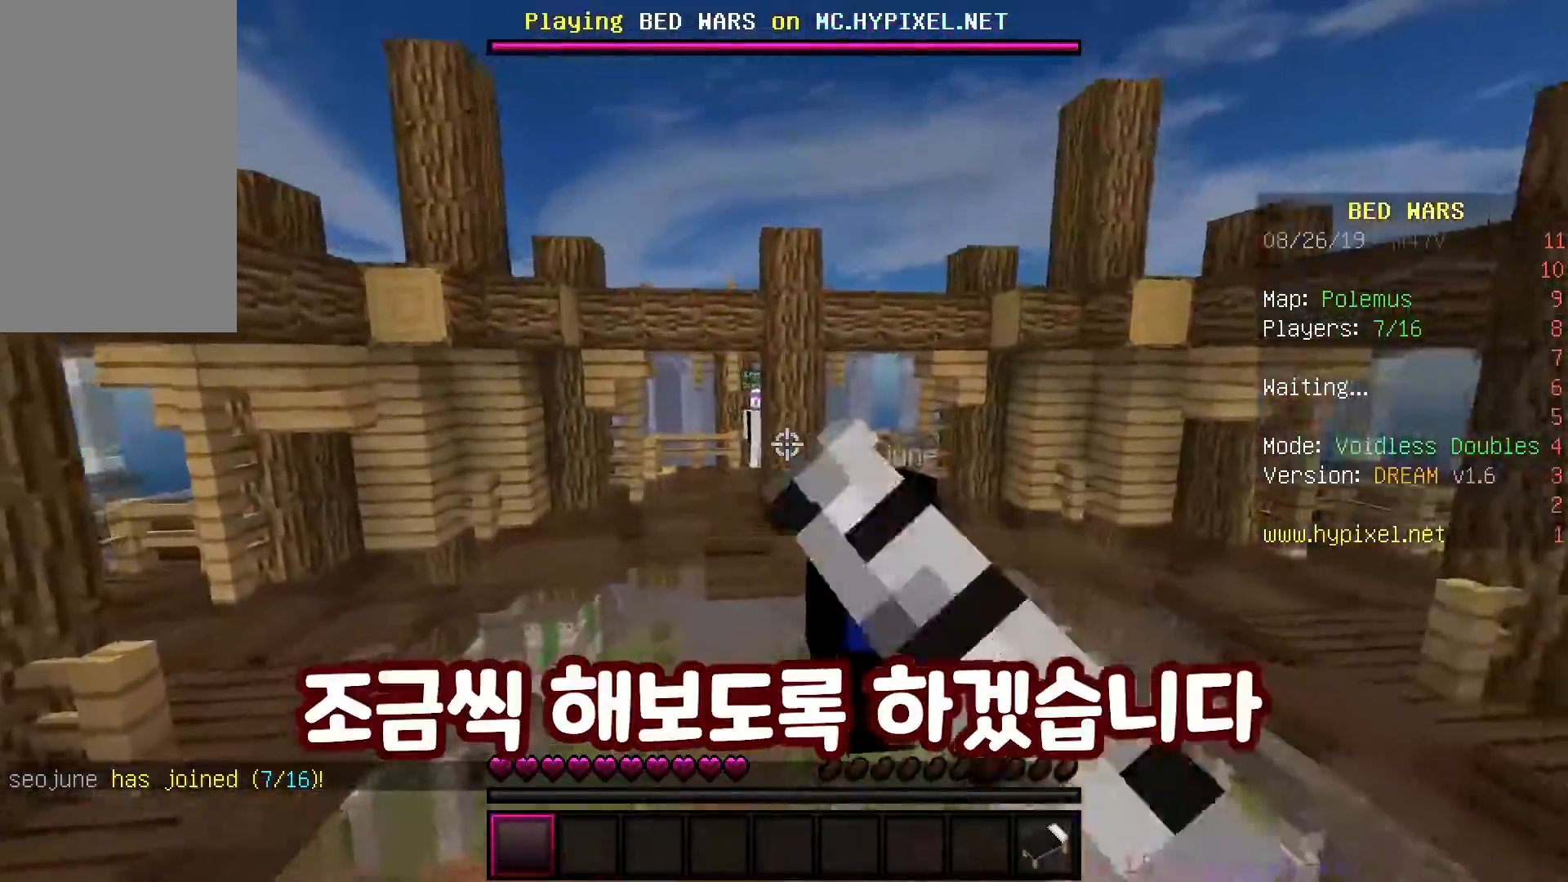
{"keys": ["space", "w"], "mouse": ["left"], "events": [[67, "mouse_left", "up"], [67, "mouse_right", "up"], [133, "mouse_left", "down"], [133, "mouse_right", "down"], [233, "mouse_right", "up"], [250, "mouse_left", "up"], [333, "mouse_left", "down"], [333, "mouse_right", "down"], [450, "mouse_left", "up"], [450, "mouse_right", "up"], [500, "mouse_left", "down"]]}
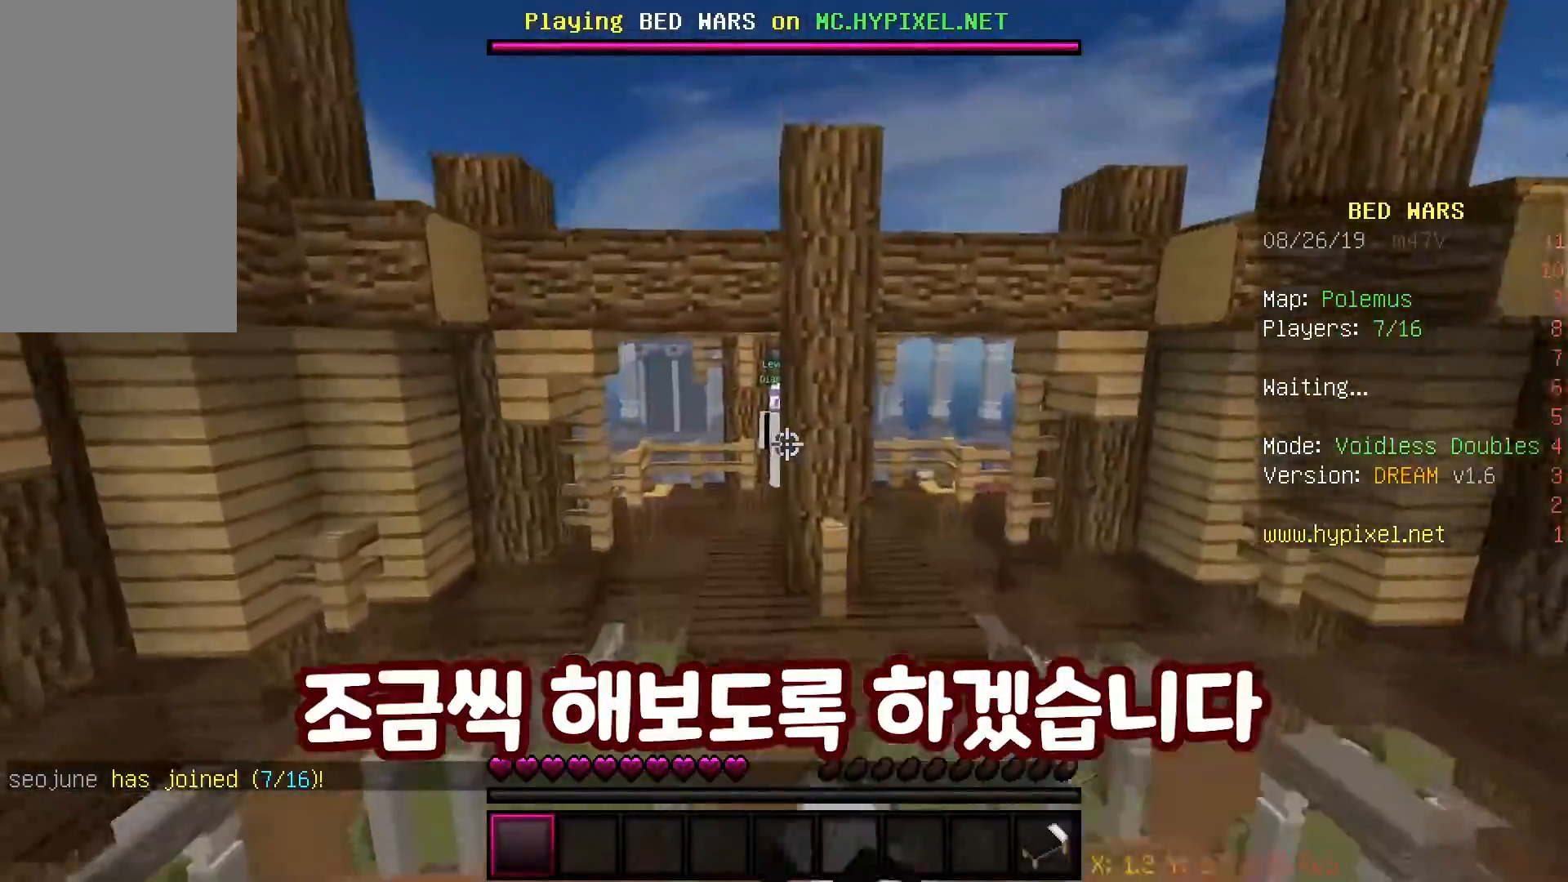
{"keys": ["a", "space", "w"], "mouse": ["left", "right"], "events": [[17, "mouse_right", "down"], [167, "mouse_left", "up"], [167, "mouse_right", "up"], [267, "mouse_right", "down"], [283, "mouse_left", "down"], [317, "a", "down"], [400, "mouse_left", "up"], [417, "mouse_right", "up"], [450, "mouse_right", "down"], [467, "mouse_left", "down"]]}
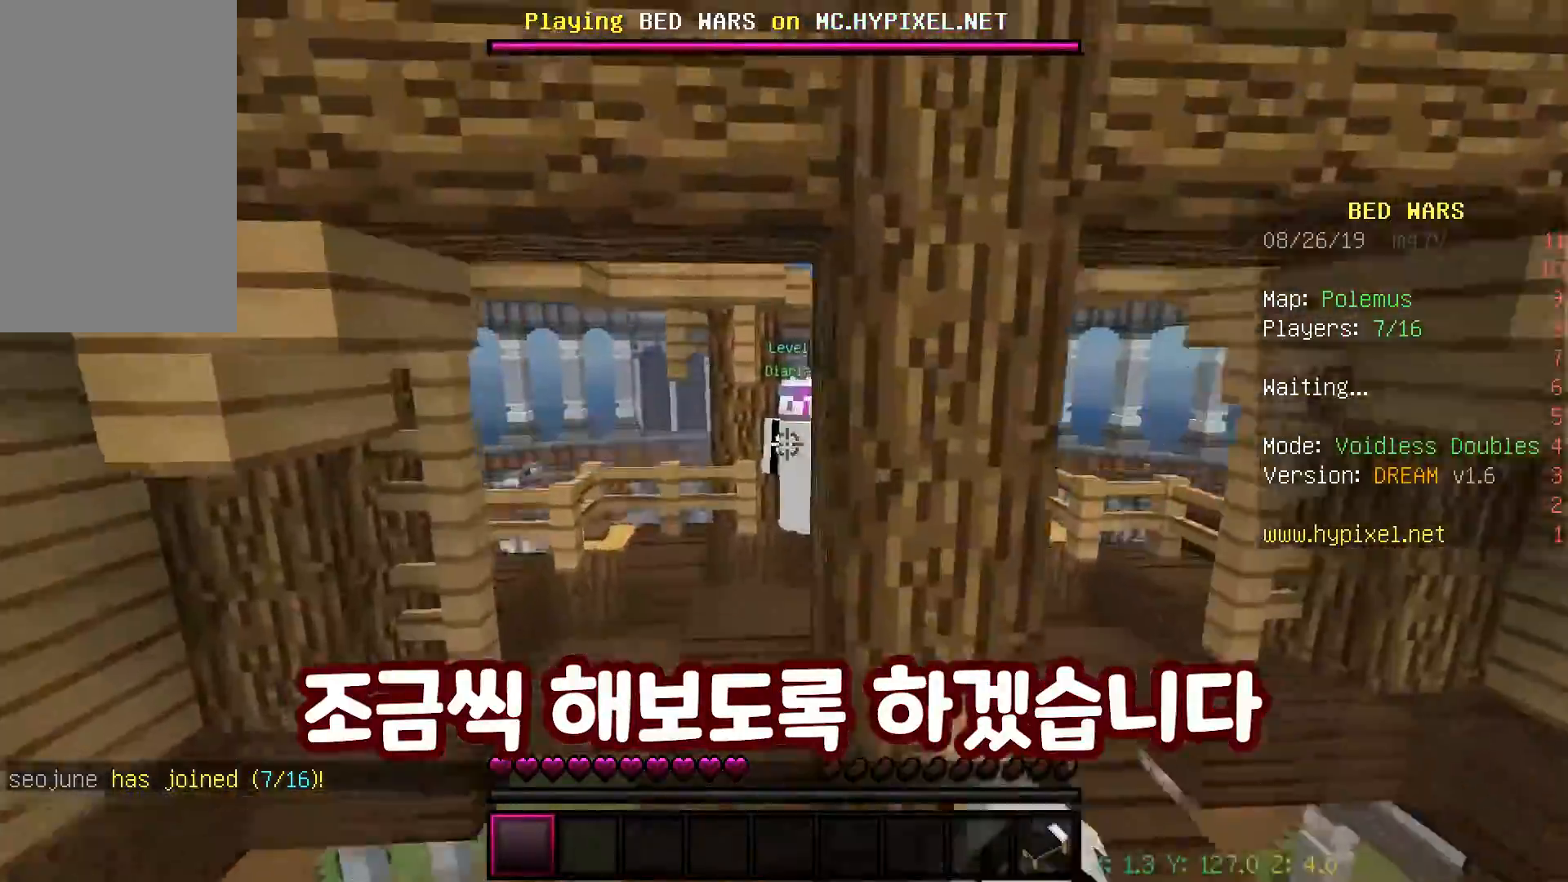
{"keys": ["space", "w"], "mouse": [], "events": [[83, "mouse_left", "up"], [100, "mouse_right", "up"], [150, "a", "up"], [167, "mouse_left", "down"], [167, "mouse_right", "down"], [333, "mouse_right", "up"], [367, "mouse_left", "up"]]}
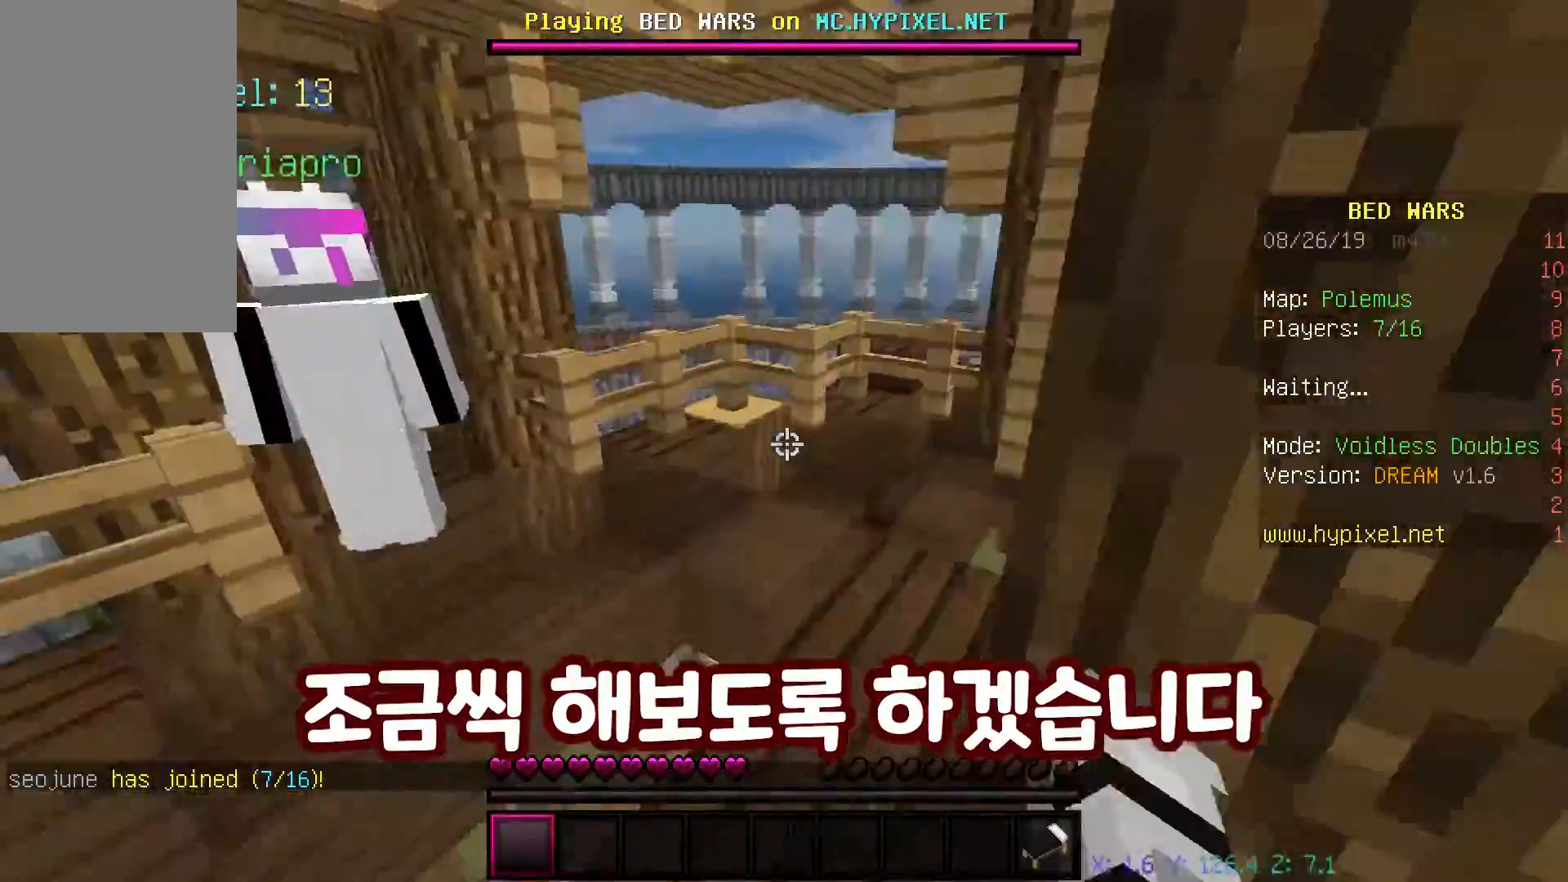
{"keys": ["space", "w"], "mouse": ["left", "right"], "events": [[133, "a", "down"], [317, "a", "up"], [467, "mouse_left", "down"], [467, "mouse_right", "down"]]}
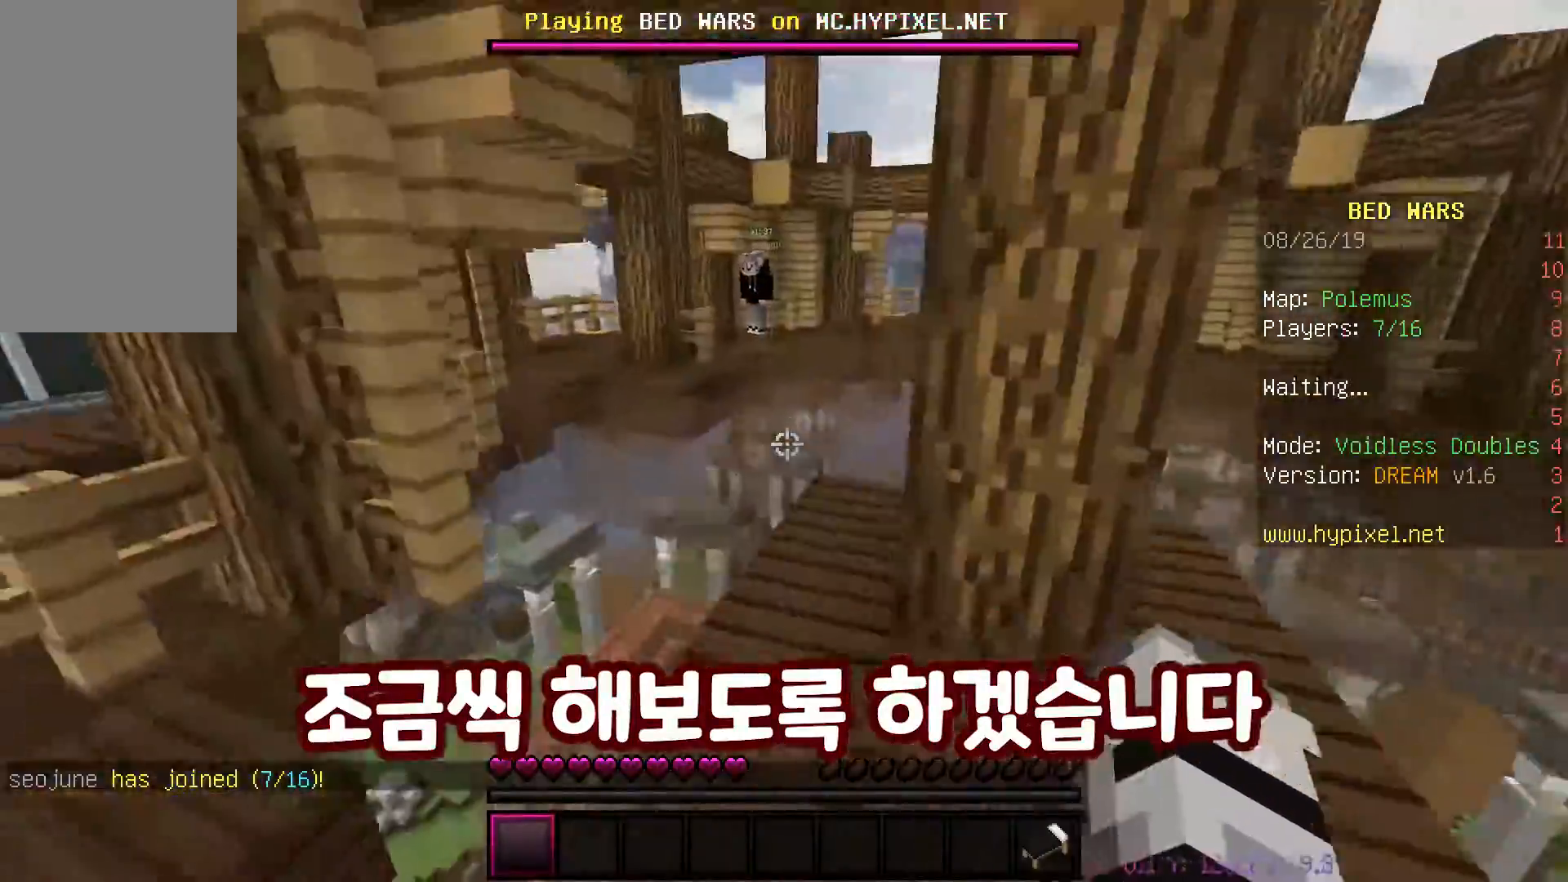
{"keys": ["a", "space", "w"], "mouse": ["left", "right"], "events": [[283, "mouse_right", "up"], [300, "mouse_left", "up"], [367, "a", "down"], [383, "mouse_left", "down"], [383, "mouse_right", "down"]]}
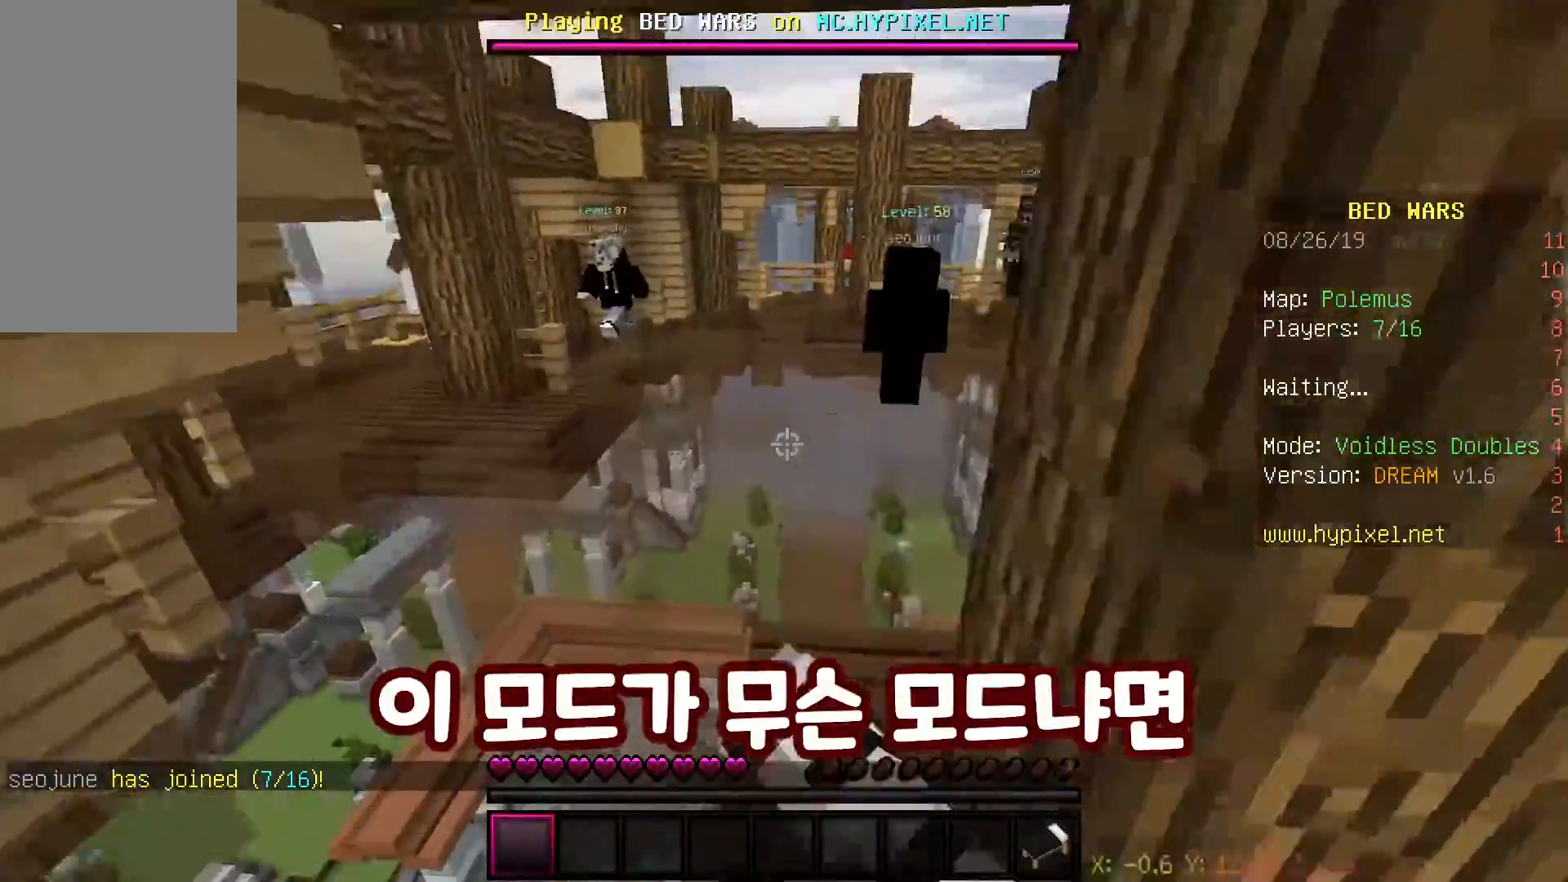
{"keys": ["space", "w"], "mouse": [], "events": [[33, "mouse_right", "up"], [83, "mouse_left", "up"], [183, "a", "up"]]}
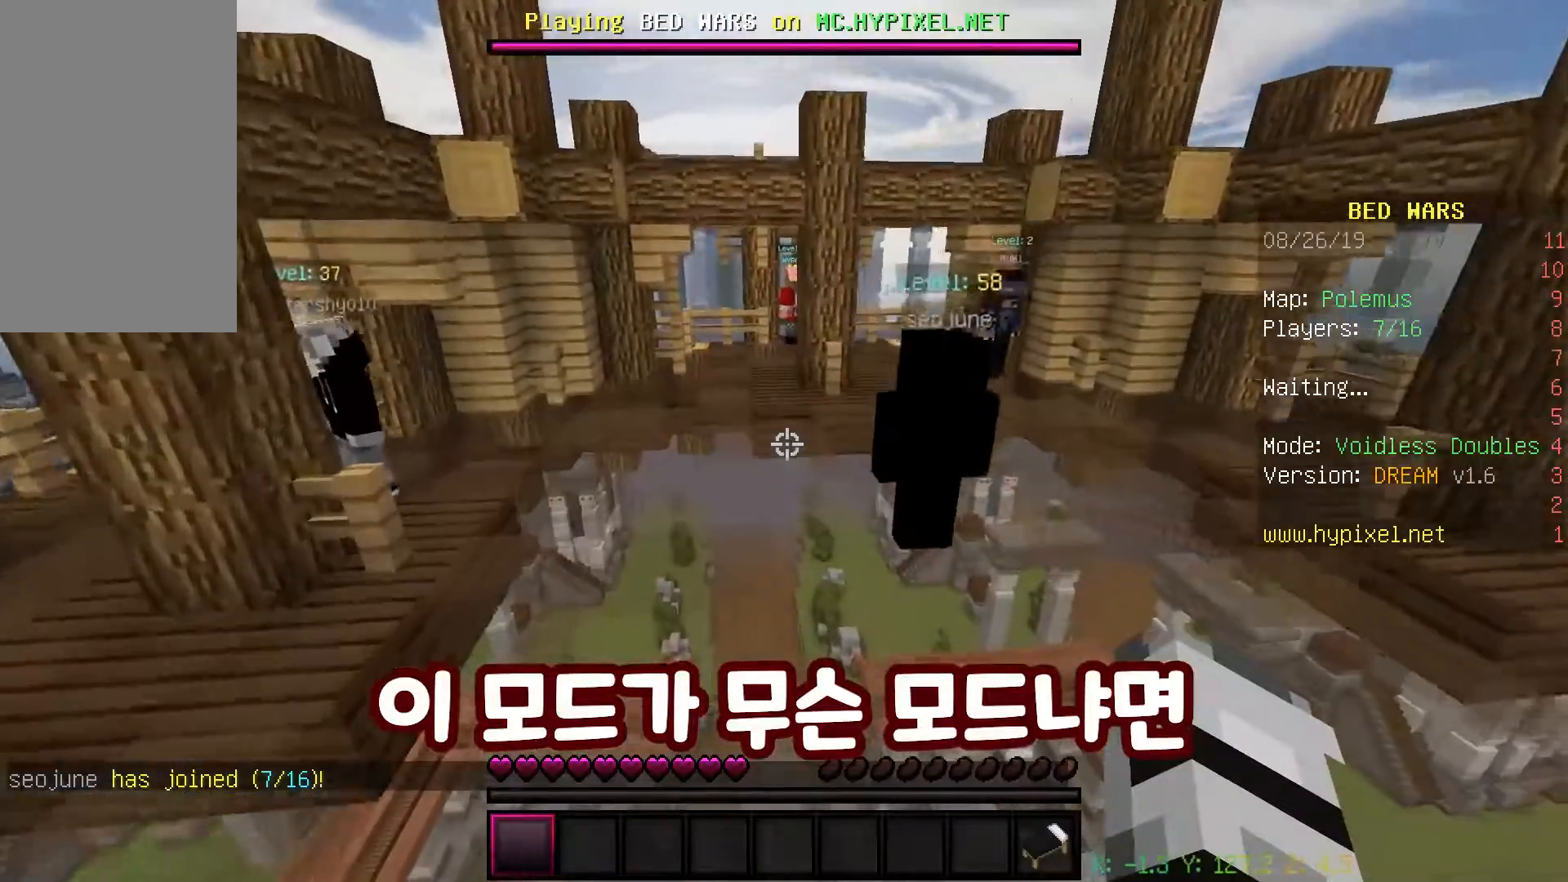
{"keys": ["space", "w"], "mouse": [], "events": []}
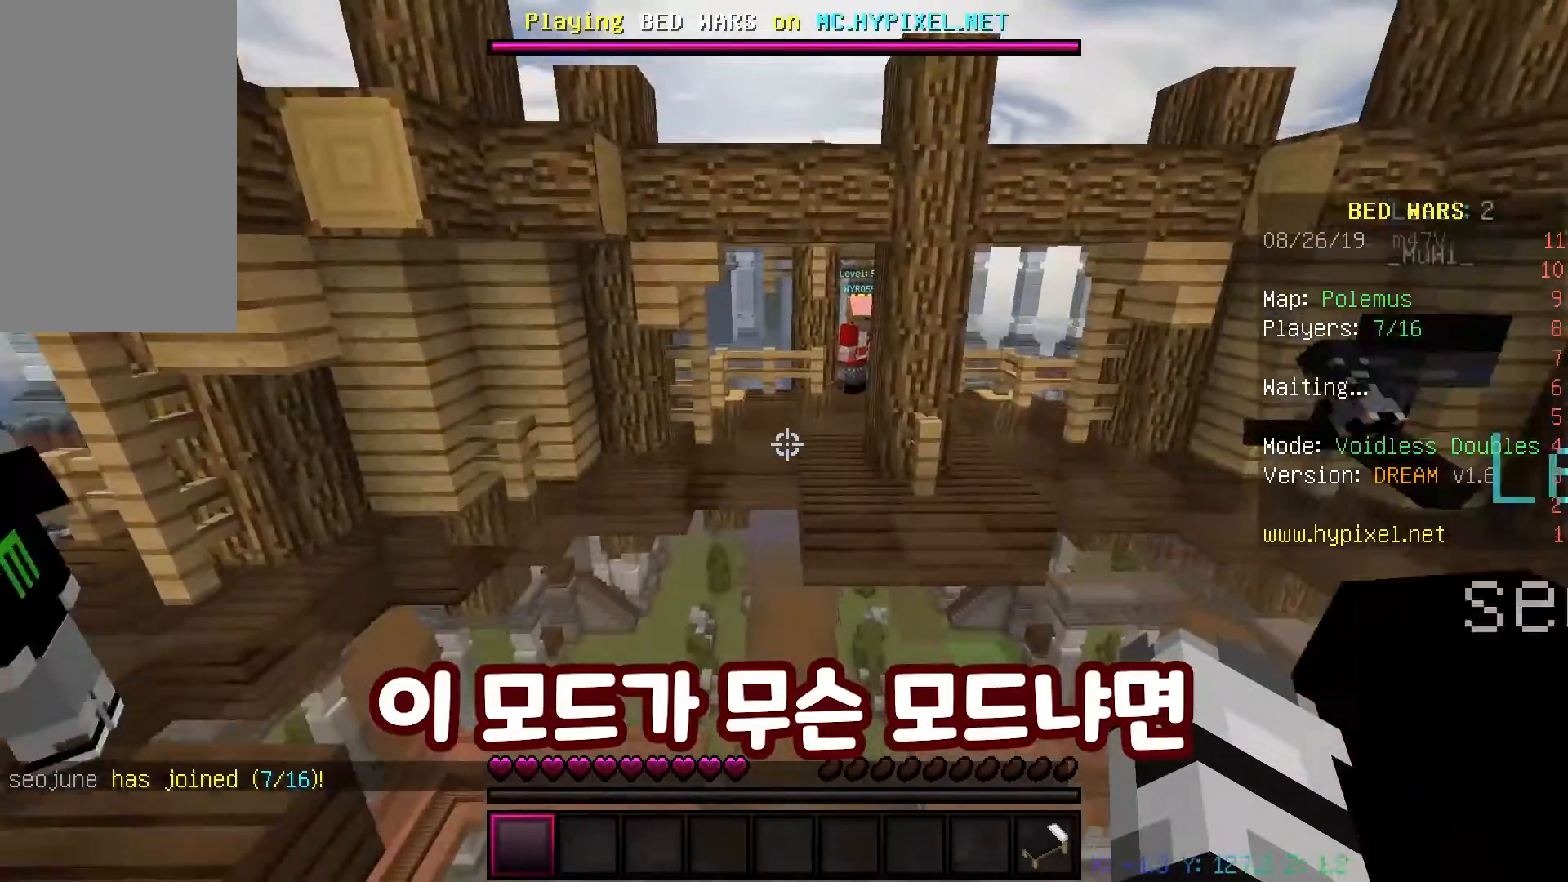
{"keys": ["space", "w"], "mouse": [], "events": []}
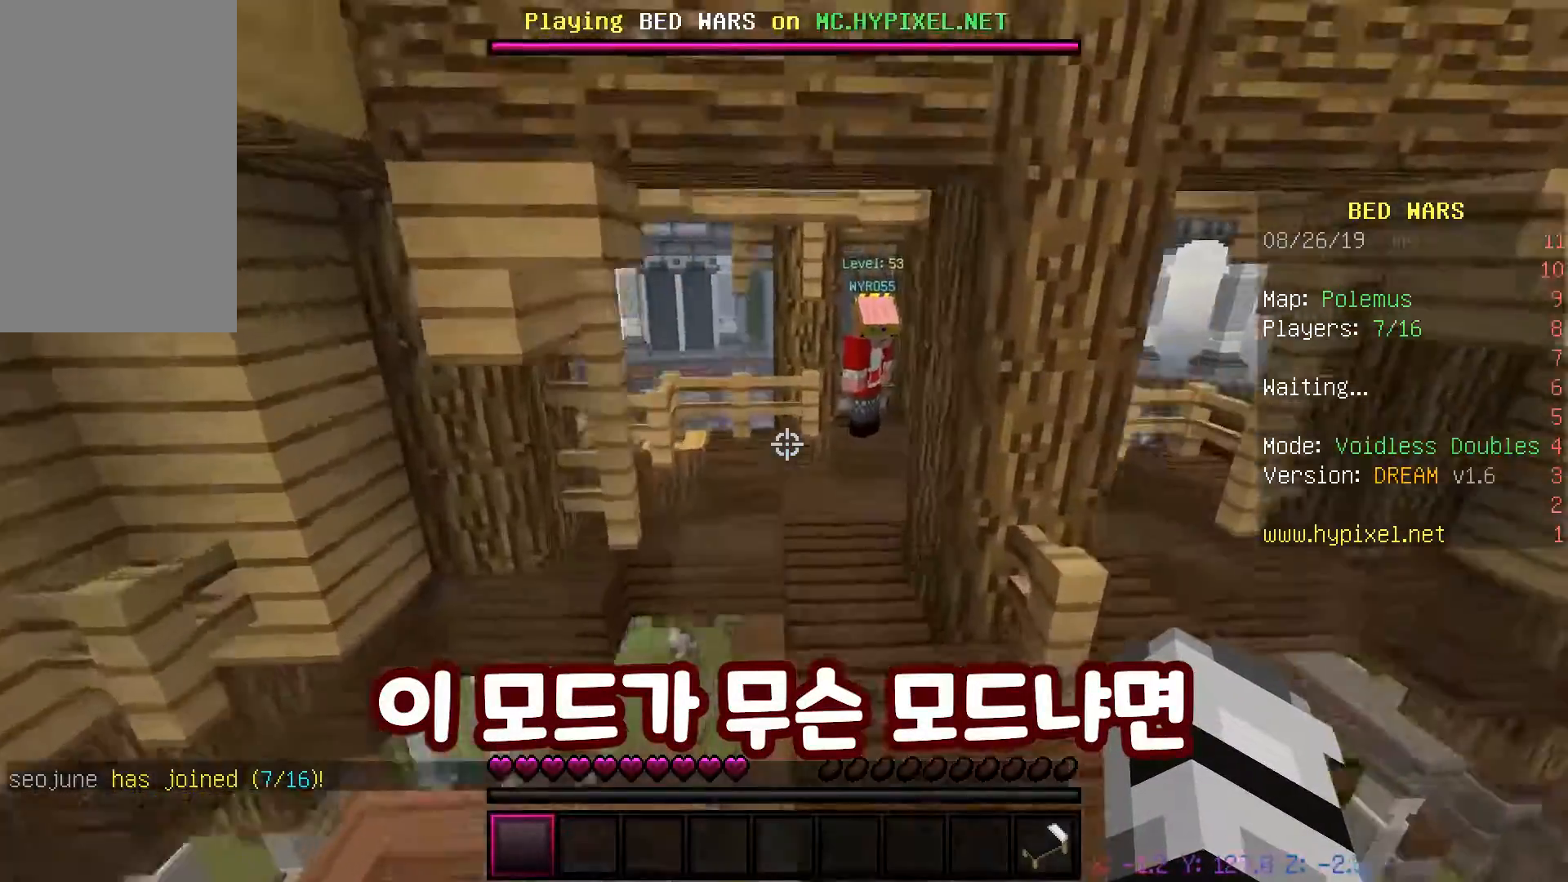
{"keys": ["d", "space", "w"], "mouse": [], "events": [[450, "d", "down"]]}
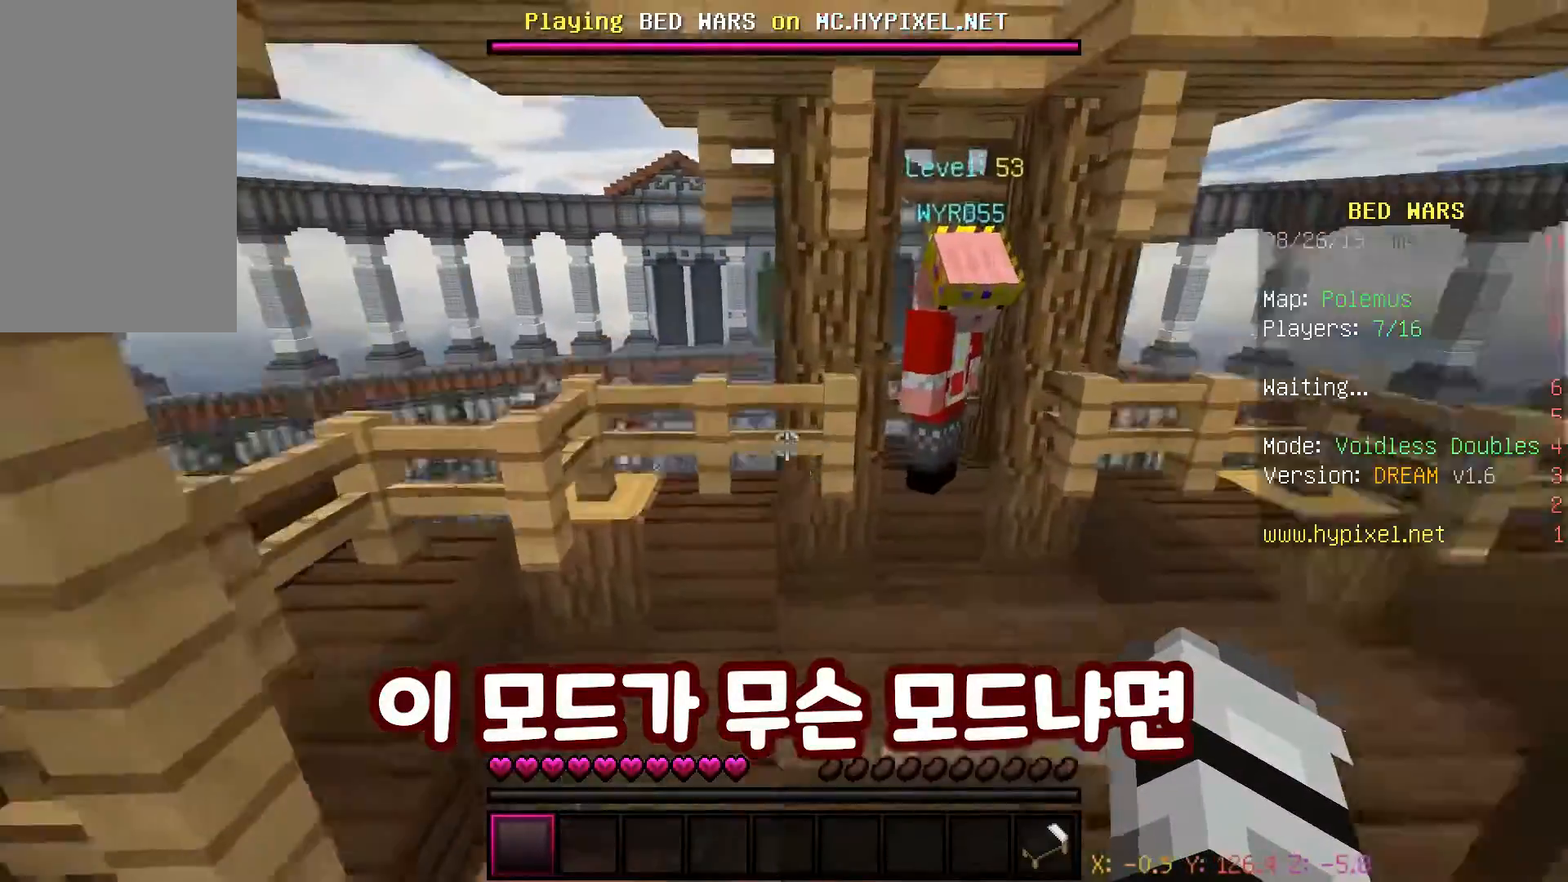
{"keys": [], "mouse": [], "events": [[183, "d", "up"], [200, "a", "down"], [317, "space", "up"], [417, "a", "up"], [467, "w", "up"]]}